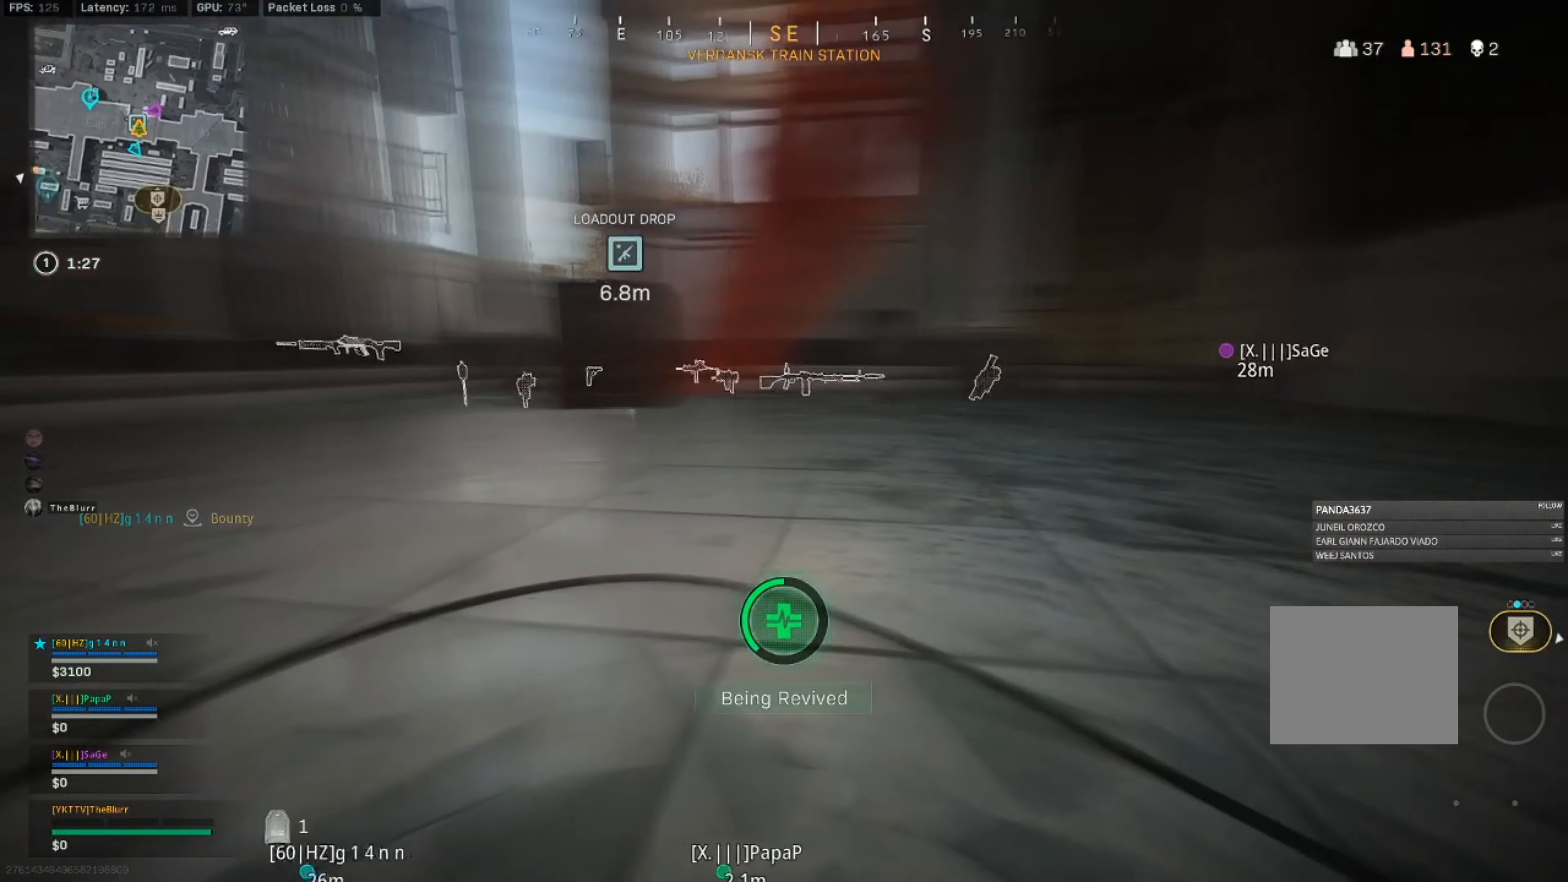
Gameplay with a controller (PlayStation layout); each line is a JSON object with the inputs held at the frame after it. "events" lists button and stick changes between this image and that frame as [ms after this image, input, new state], when the widget could be followed in between.
{"buttons": [], "left_stick": "right", "right_stick": "left", "events": [[150, "right_stick", "center"], [400, "right_stick", "up-left"], [484, "right_stick", "left"]]}
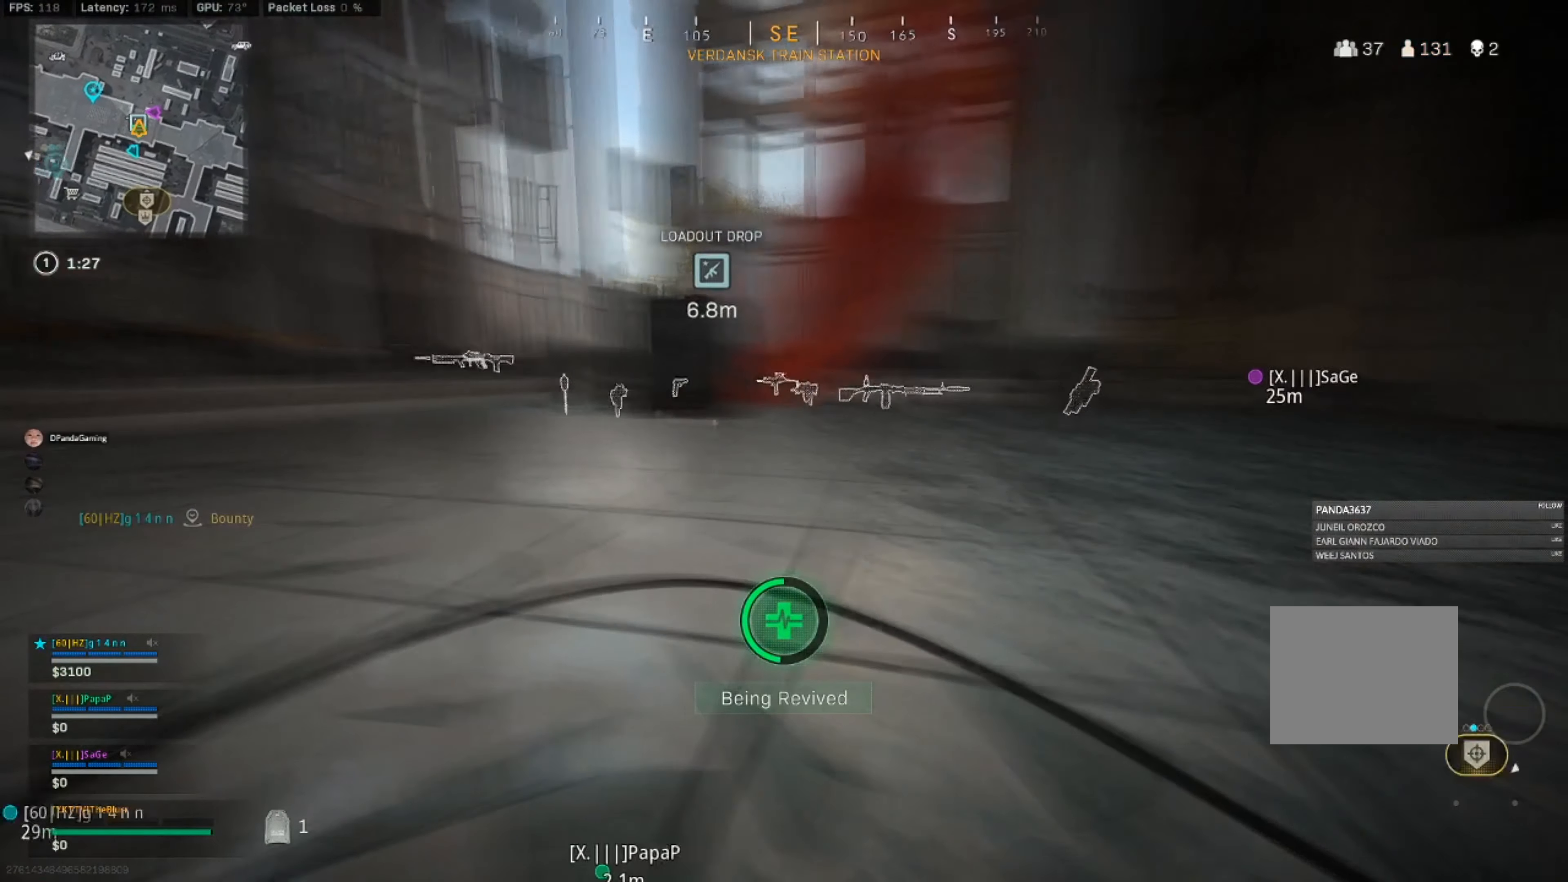
{"buttons": [], "left_stick": "right", "right_stick": "up-left", "events": [[134, "right_stick", "up-left"]]}
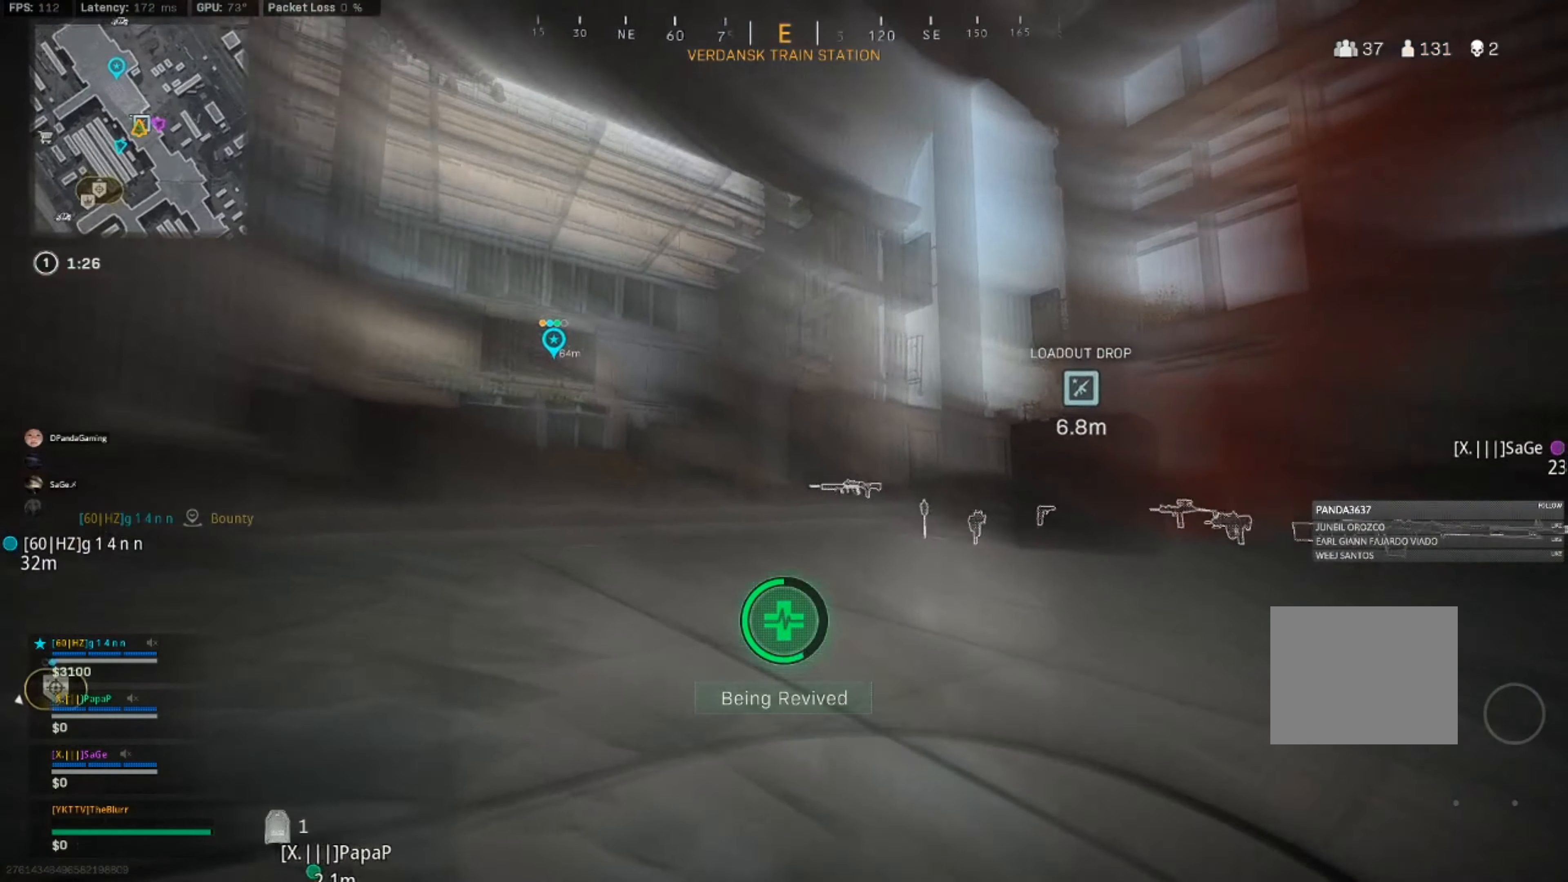
{"buttons": [], "left_stick": "down-right", "right_stick": "left", "events": [[100, "right_stick", "left"], [234, "left_stick", "down-right"]]}
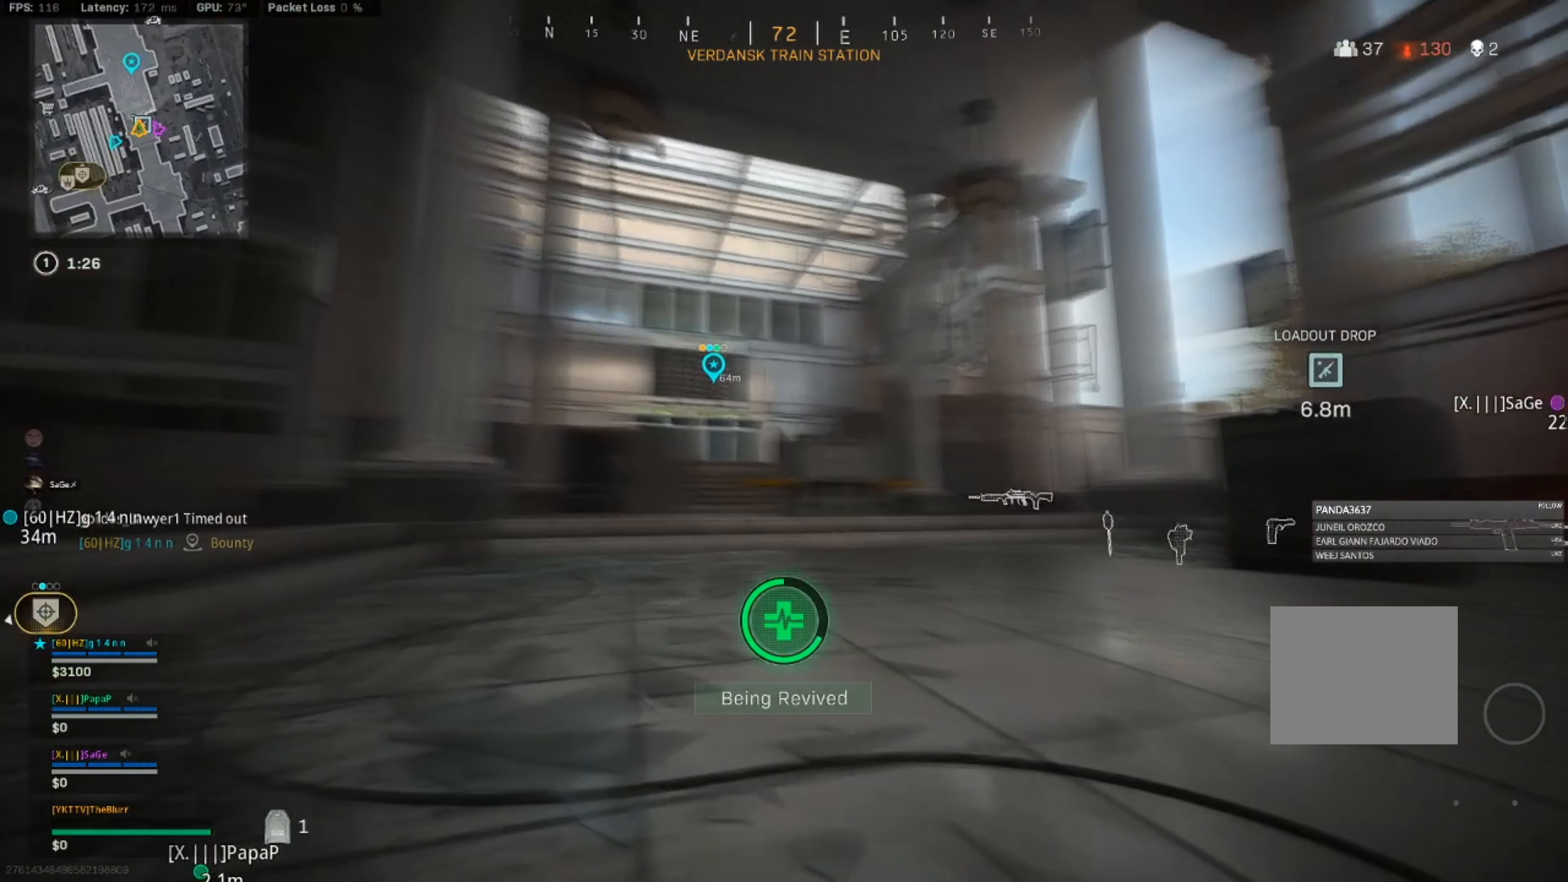
{"buttons": [], "left_stick": "down-right", "right_stick": "left", "events": []}
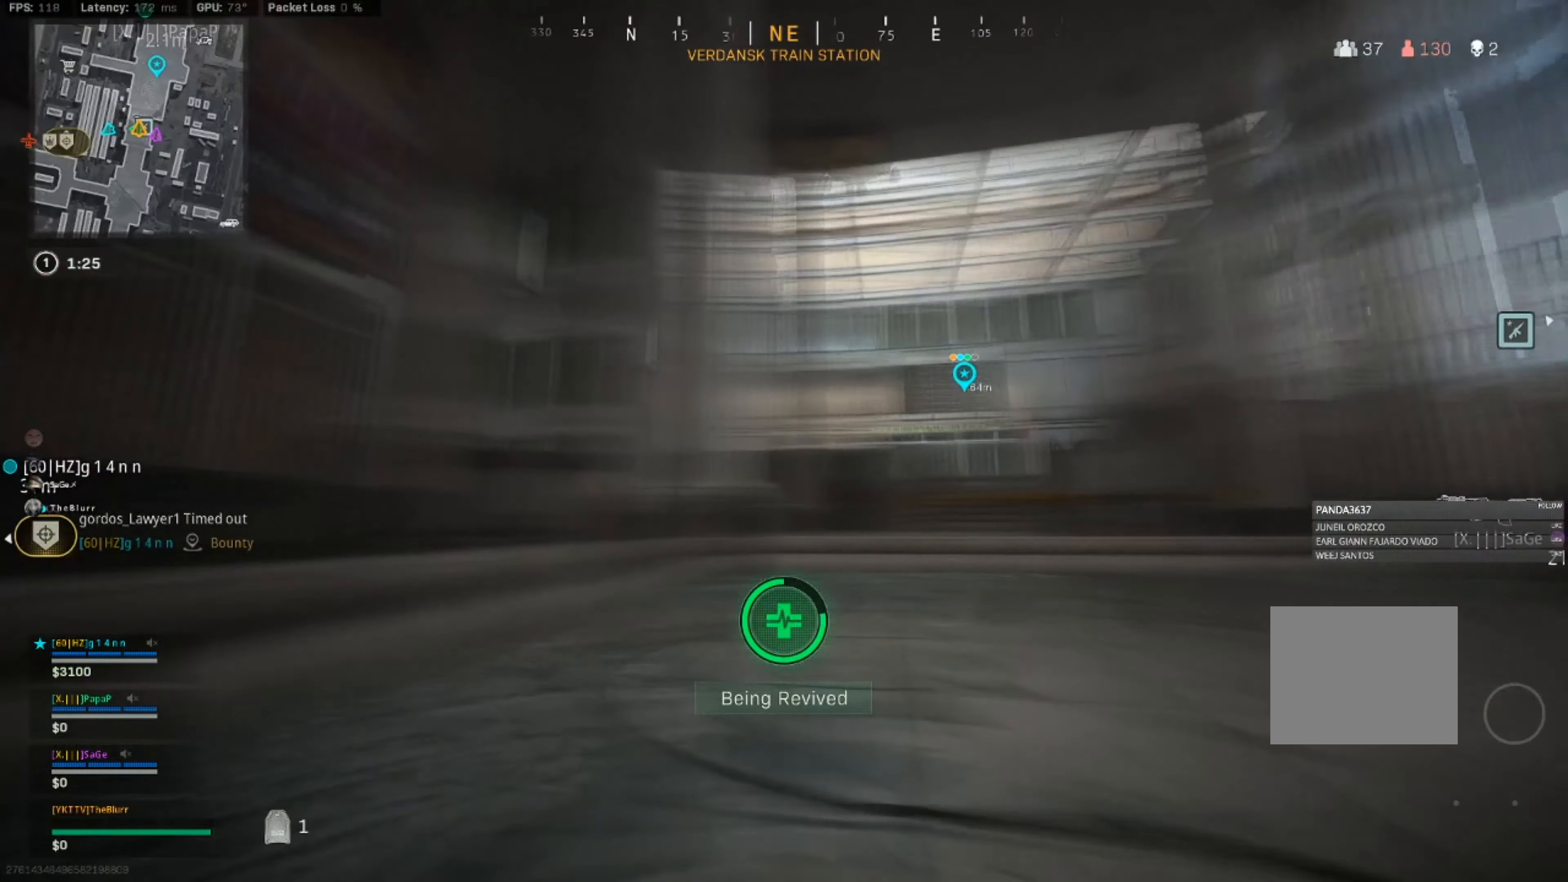
{"buttons": [], "left_stick": "down", "right_stick": "up", "events": [[84, "right_stick", "up"], [117, "left_stick", "down"]]}
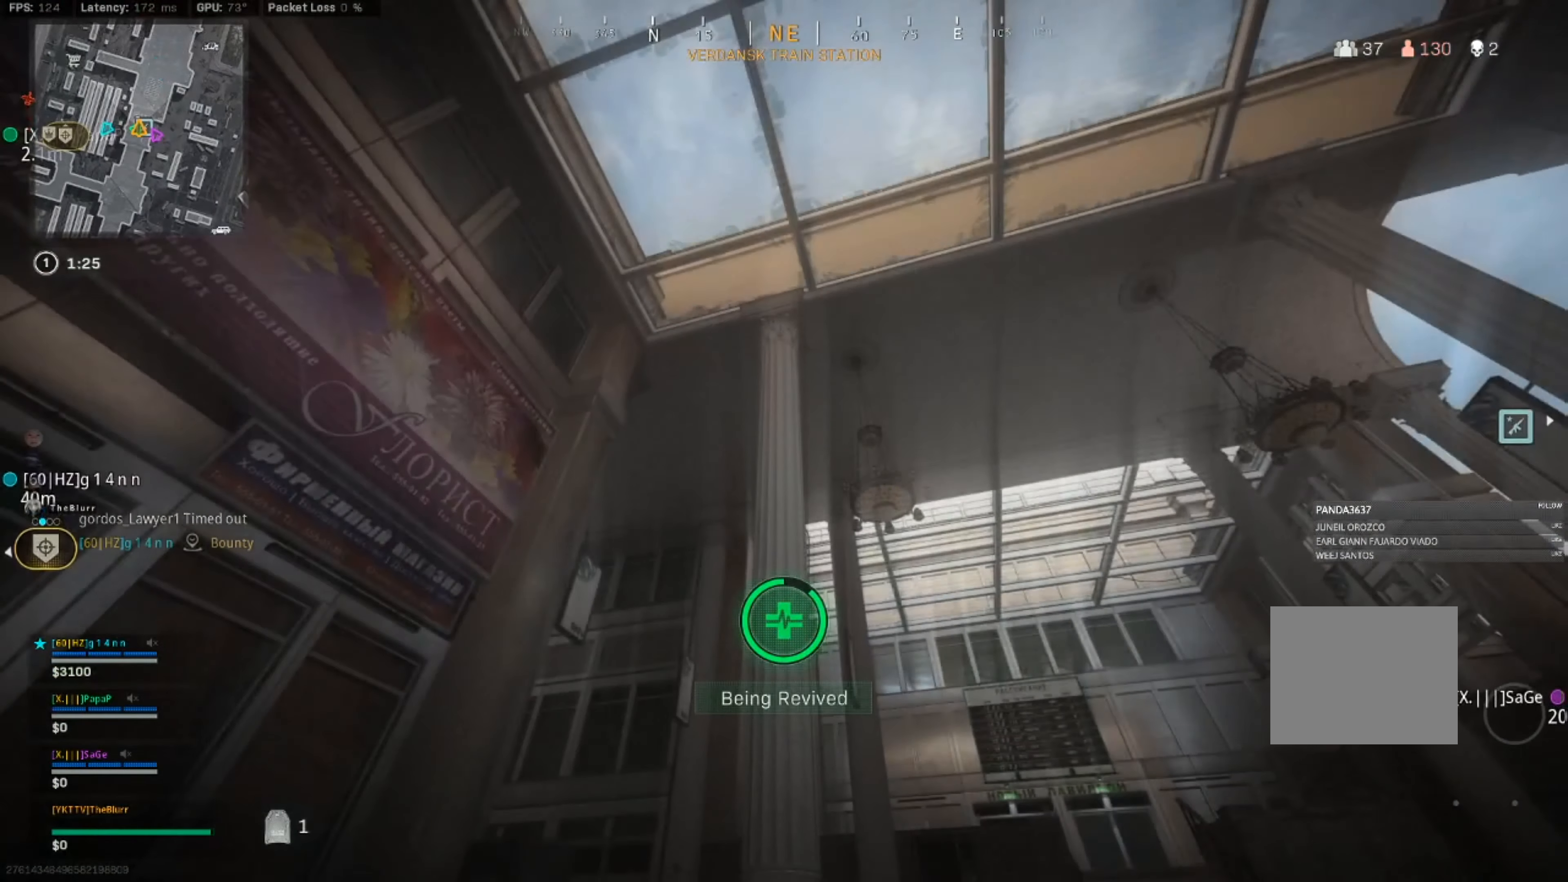
{"buttons": [], "left_stick": "down-right", "right_stick": "down-right", "events": [[117, "right_stick", "down-right"], [134, "left_stick", "down-right"]]}
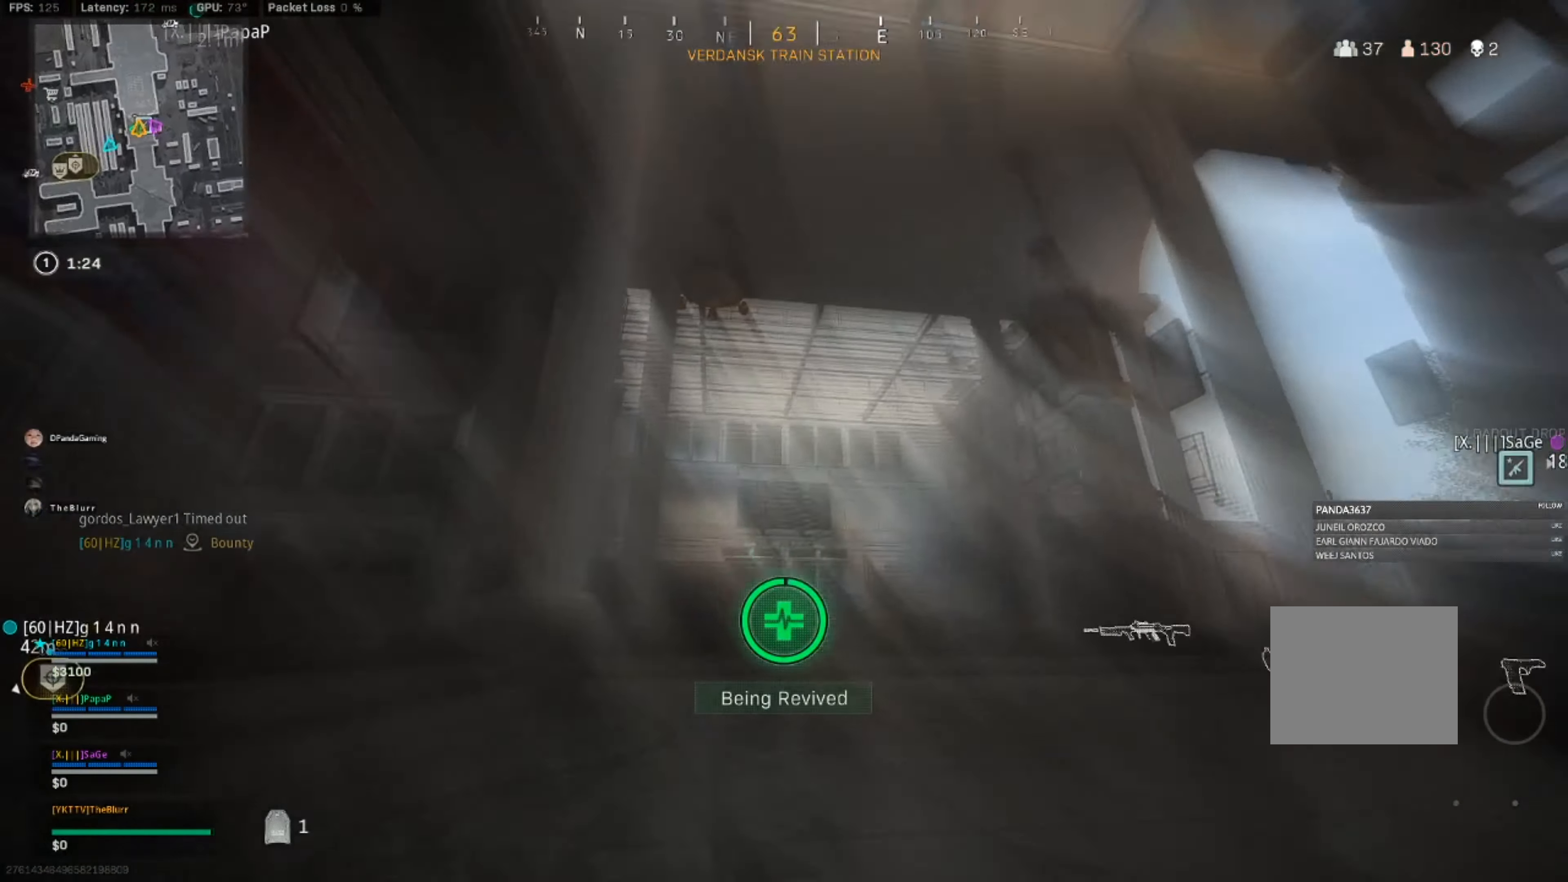
{"buttons": [], "left_stick": "right", "right_stick": "down-right", "events": [[33, "left_stick", "right"]]}
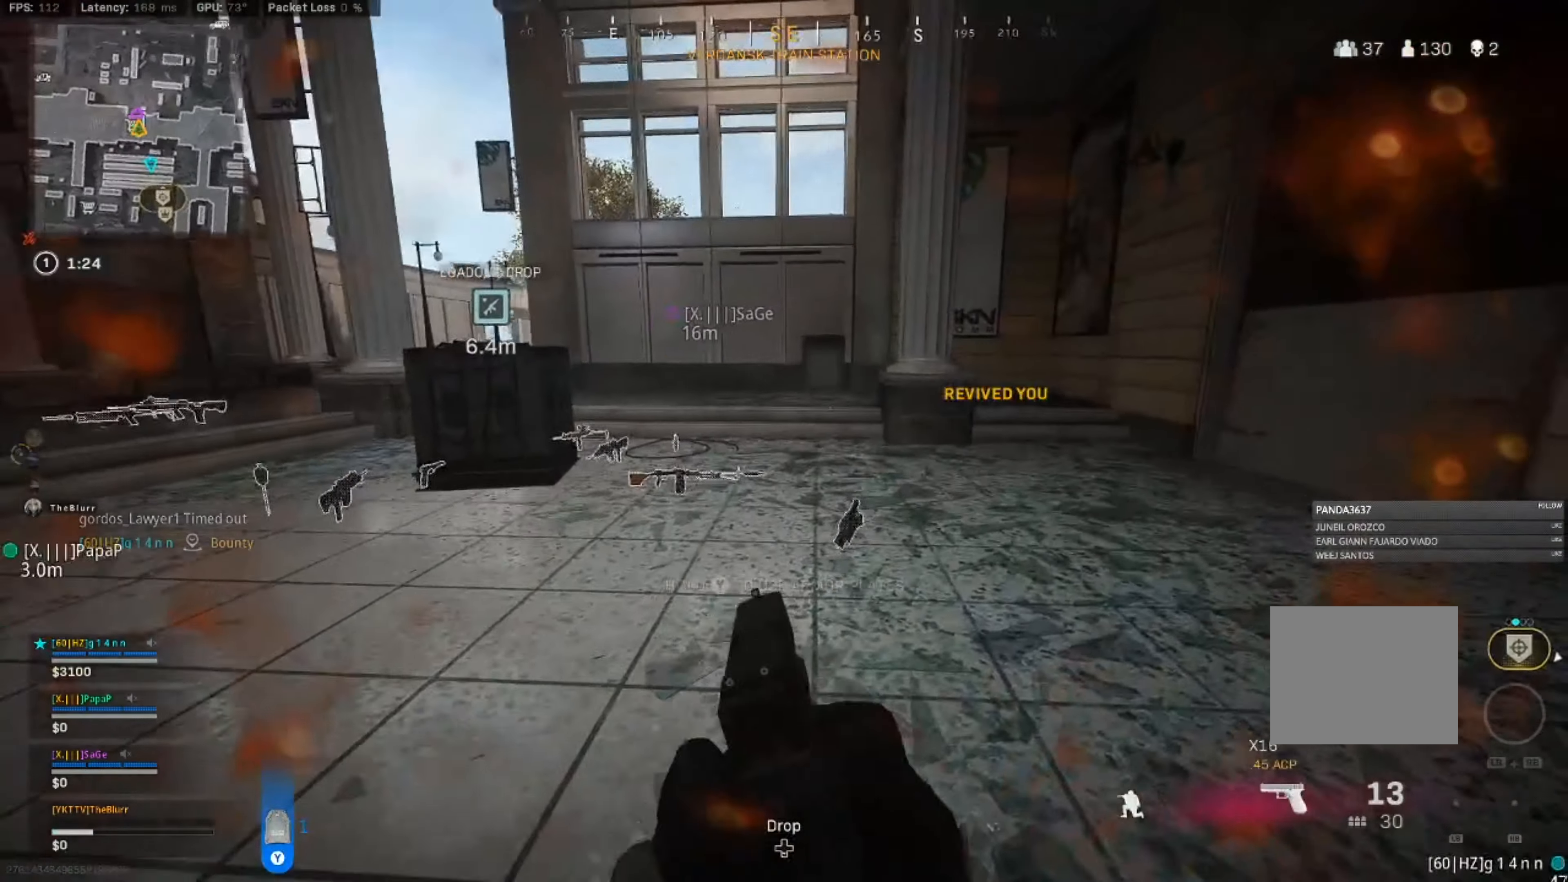
{"buttons": [], "left_stick": "up", "right_stick": "left", "events": [[16, "right_stick", "center"], [66, "L3", "down"], [66, "left_stick", "up"], [116, "right_stick", "left"], [250, "L3", "up"]]}
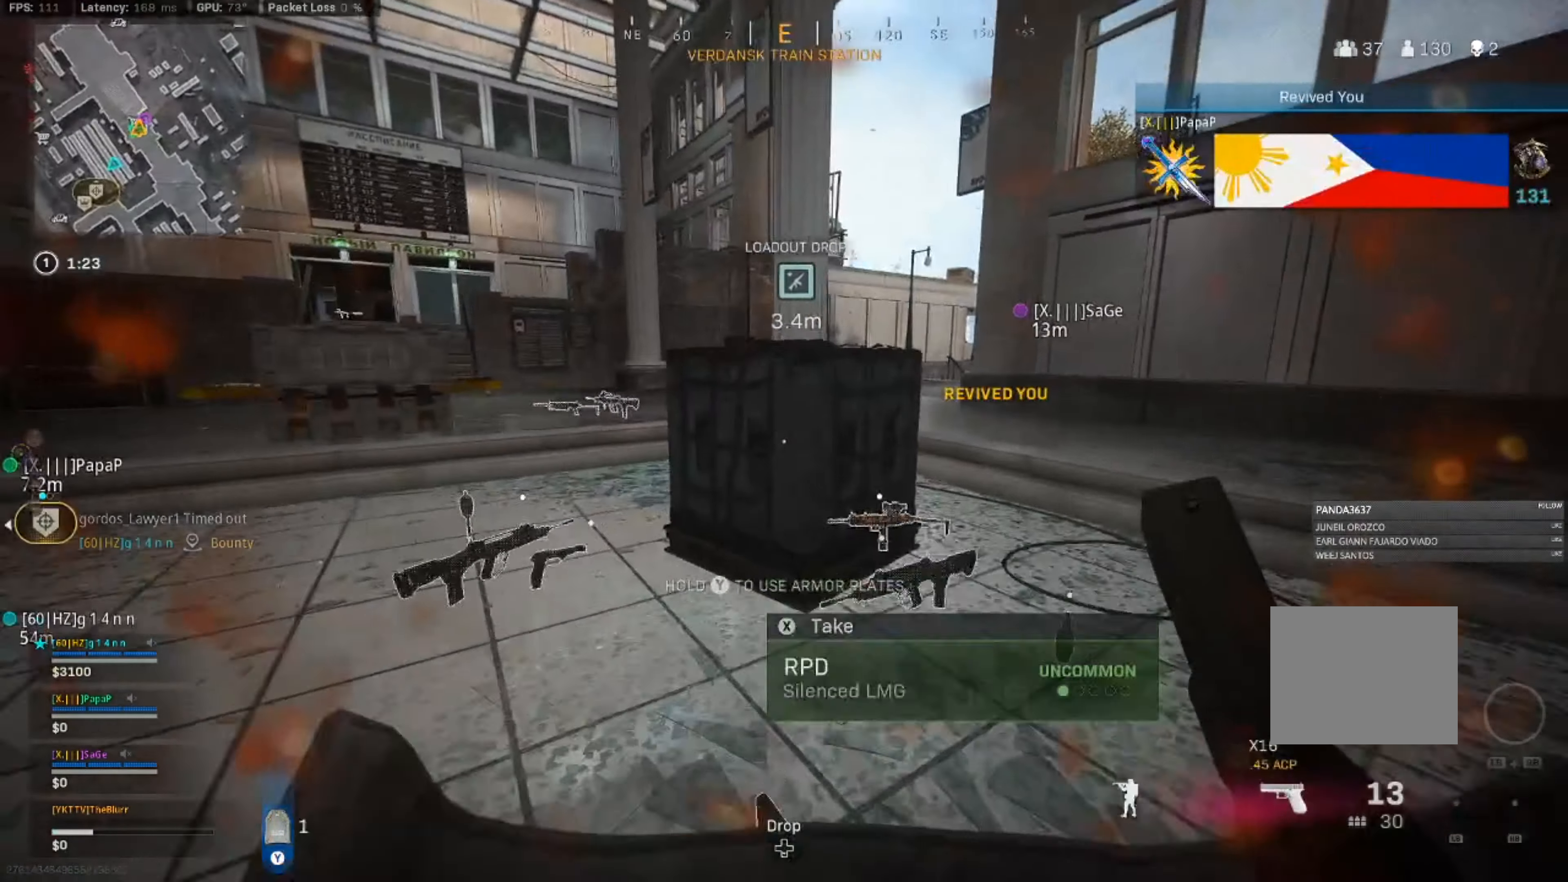
{"buttons": ["L2"], "left_stick": "right", "right_stick": "left", "events": [[116, "left_stick", "right"], [233, "SQUARE", "down"], [250, "CIRCLE", "down"], [500, "CIRCLE", "up"], [500, "L2", "down"], [500, "SQUARE", "up"]]}
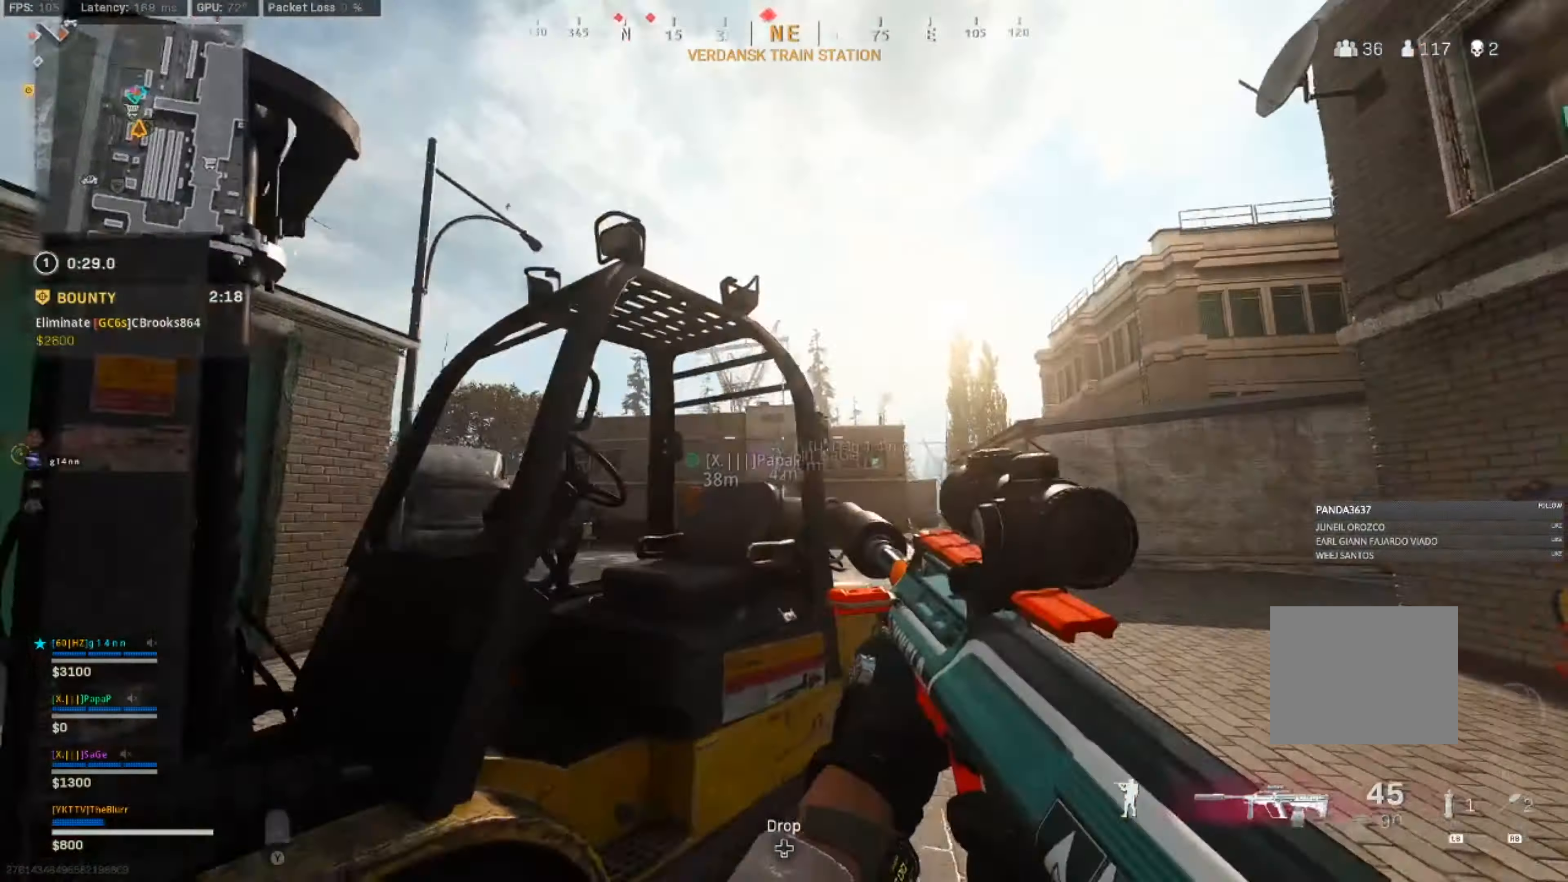
{"buttons": ["L2"], "left_stick": "right", "right_stick": "left", "events": [[33, "right_stick", "center"], [450, "right_stick", "left"]]}
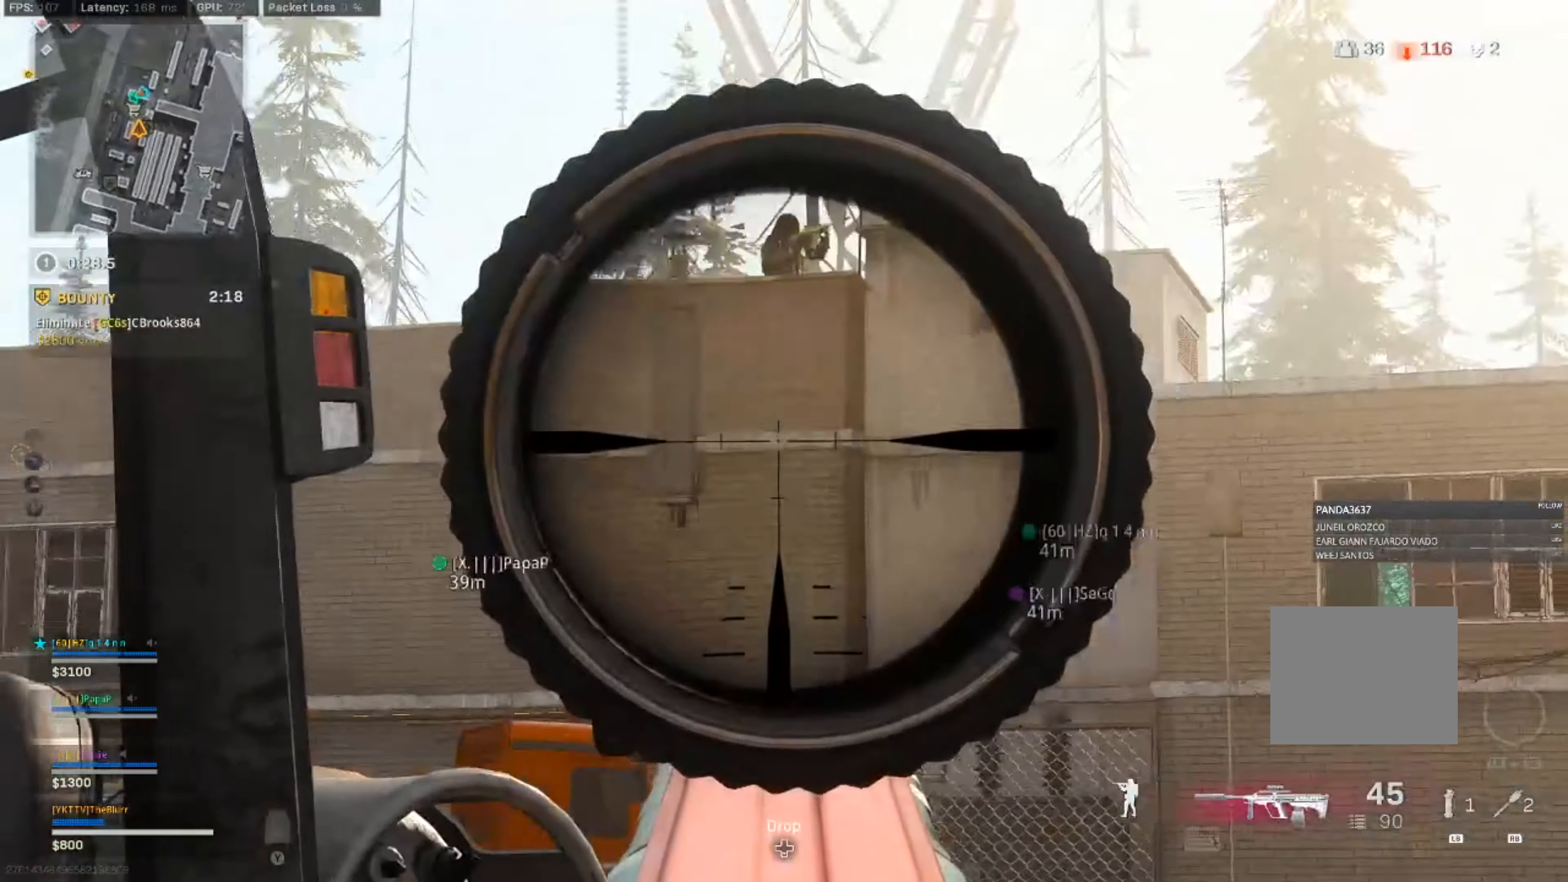
{"buttons": ["L2"], "left_stick": "left", "right_stick": "left", "events": [[383, "left_stick", "left"]]}
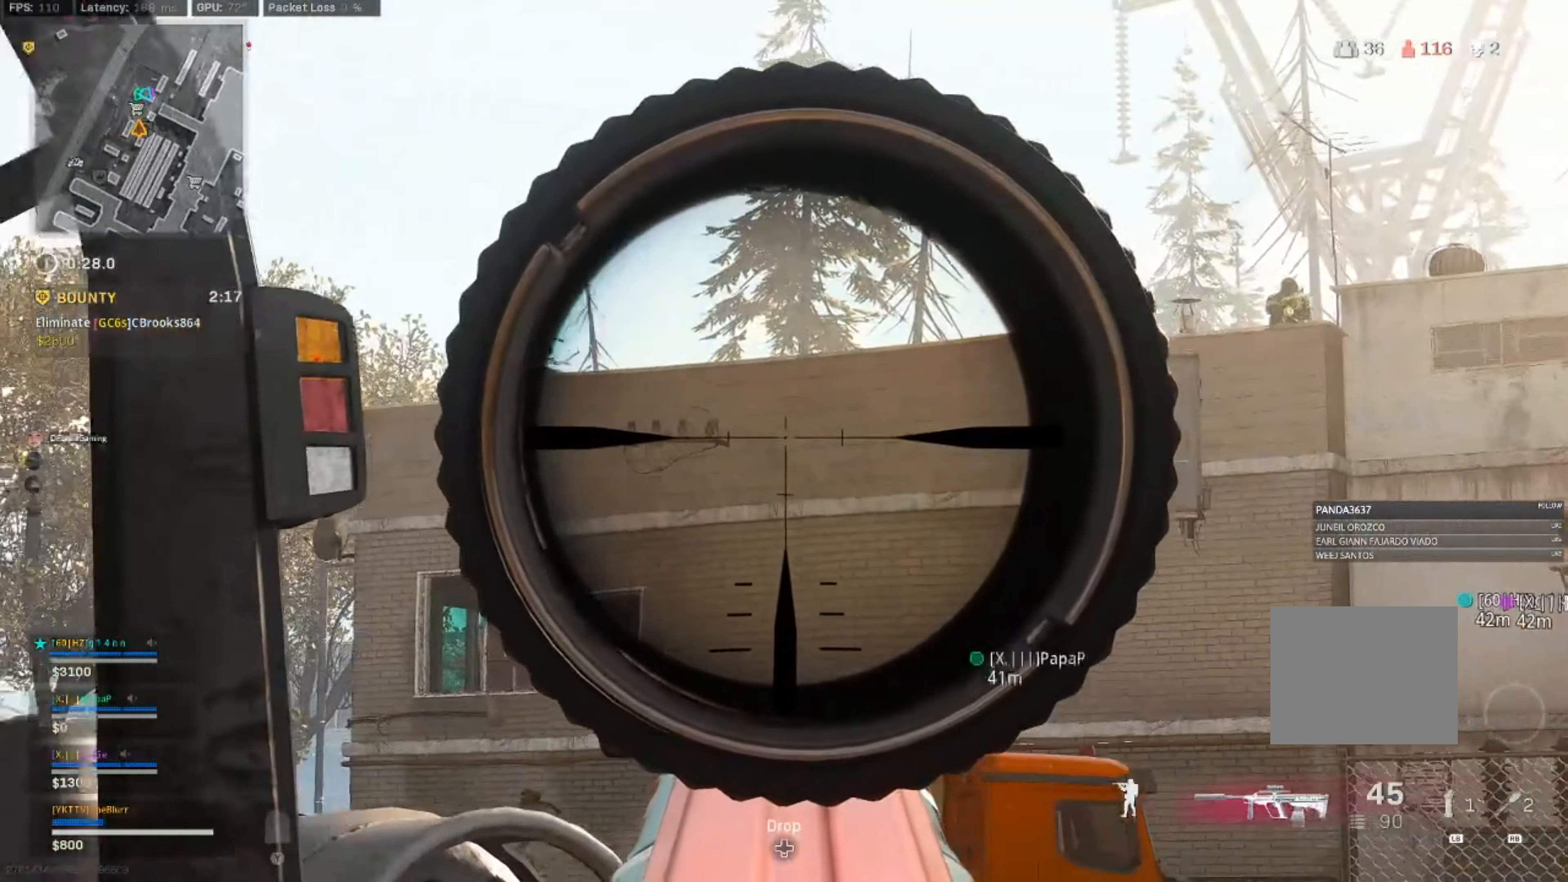
{"buttons": ["L2"], "left_stick": "left", "right_stick": "up-right", "events": [[300, "right_stick", "center"], [350, "right_stick", "up-right"]]}
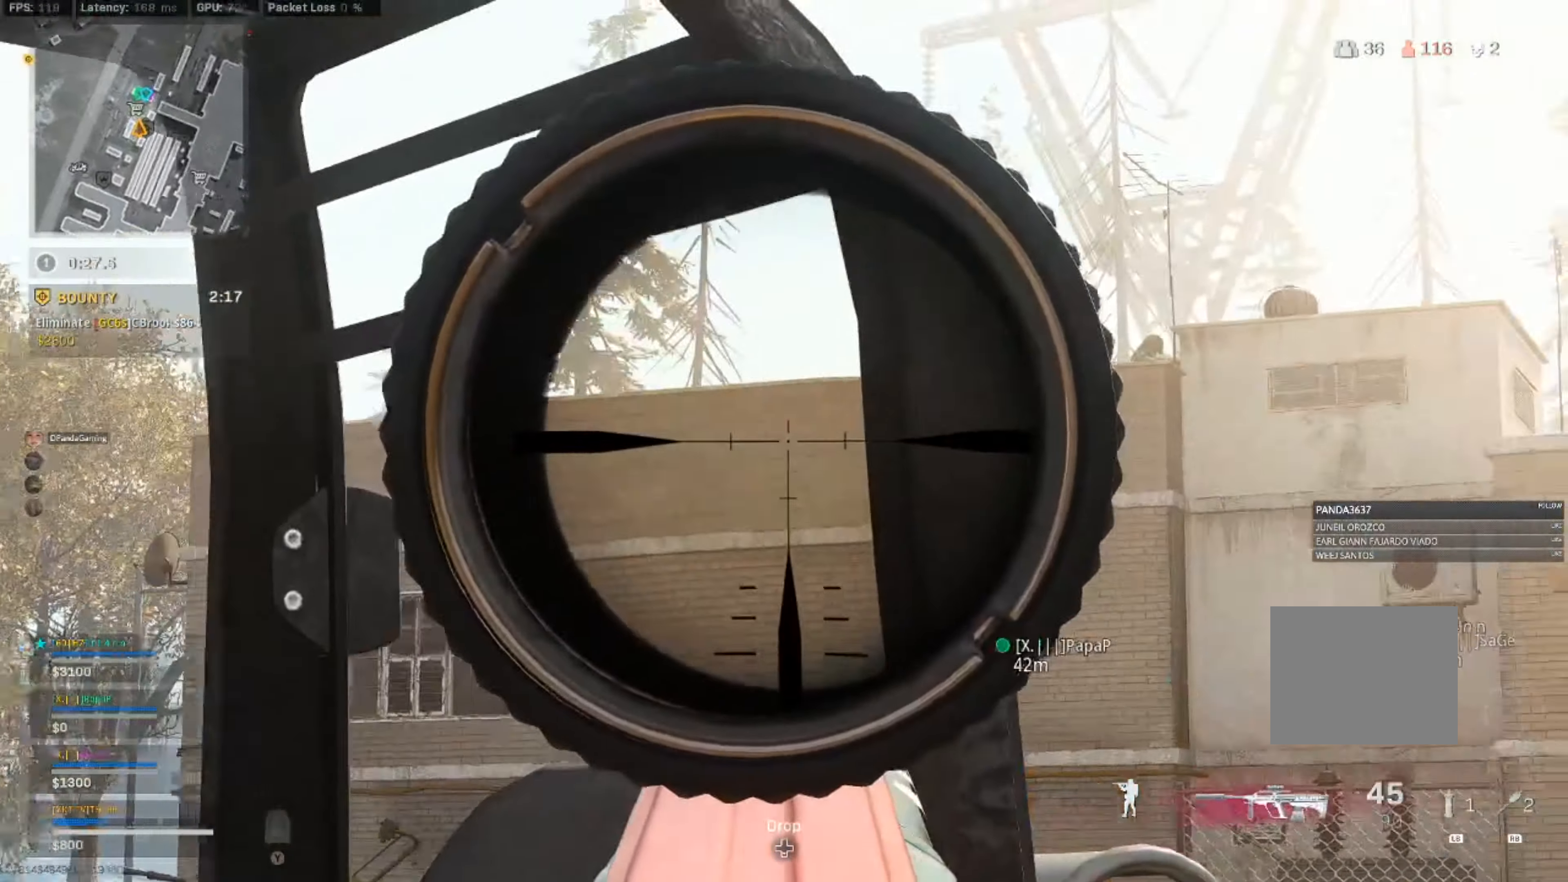
{"buttons": ["L2"], "left_stick": "down-right", "right_stick": "center", "events": [[183, "left_stick", "down-right"], [216, "right_stick", "center"], [283, "right_stick", "up-right"], [383, "right_stick", "center"]]}
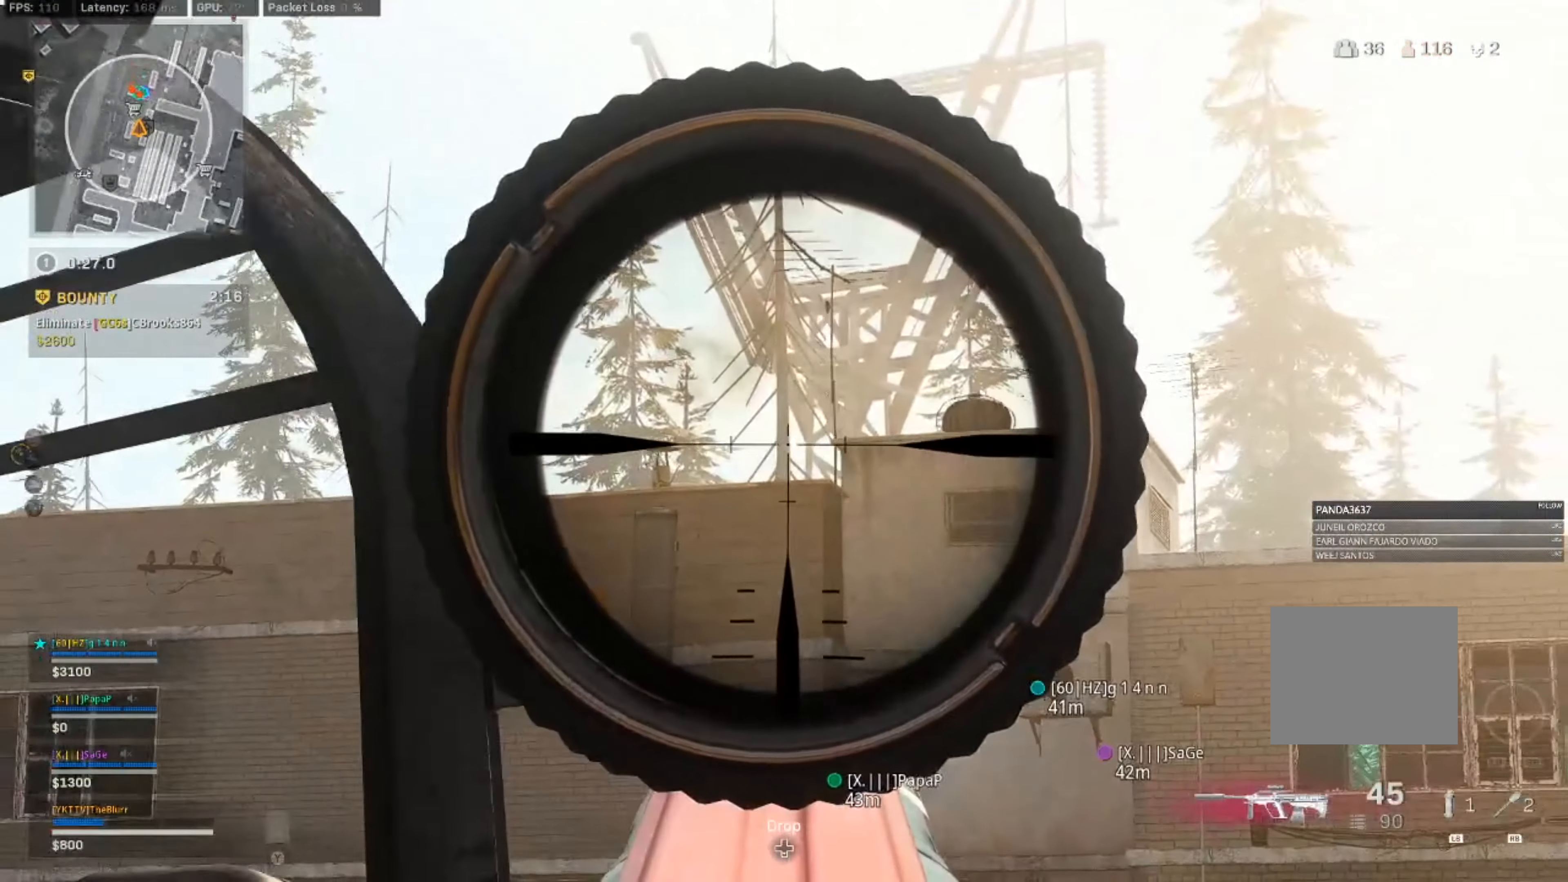
{"buttons": ["L2"], "left_stick": "left", "right_stick": "down-right"}
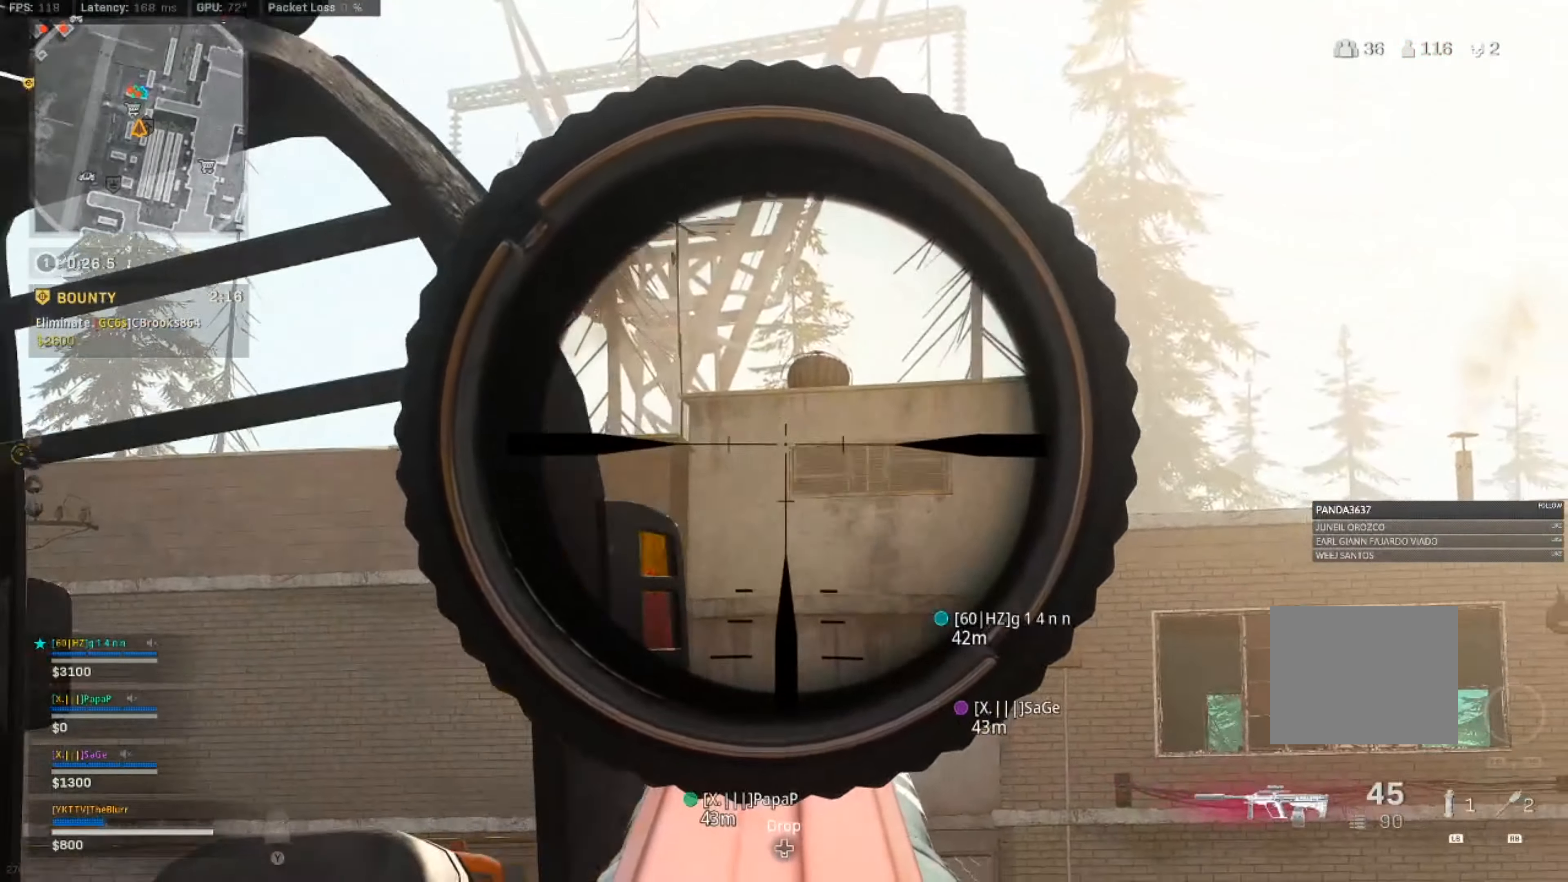
{"buttons": [], "left_stick": "right", "right_stick": "down-right", "events": [[16, "L1", "down"], [66, "right_stick", "right"], [183, "L1", "up"], [283, "left_stick", "down"], [333, "left_stick", "right"], [416, "L2", "up"], [416, "right_stick", "down-right"]]}
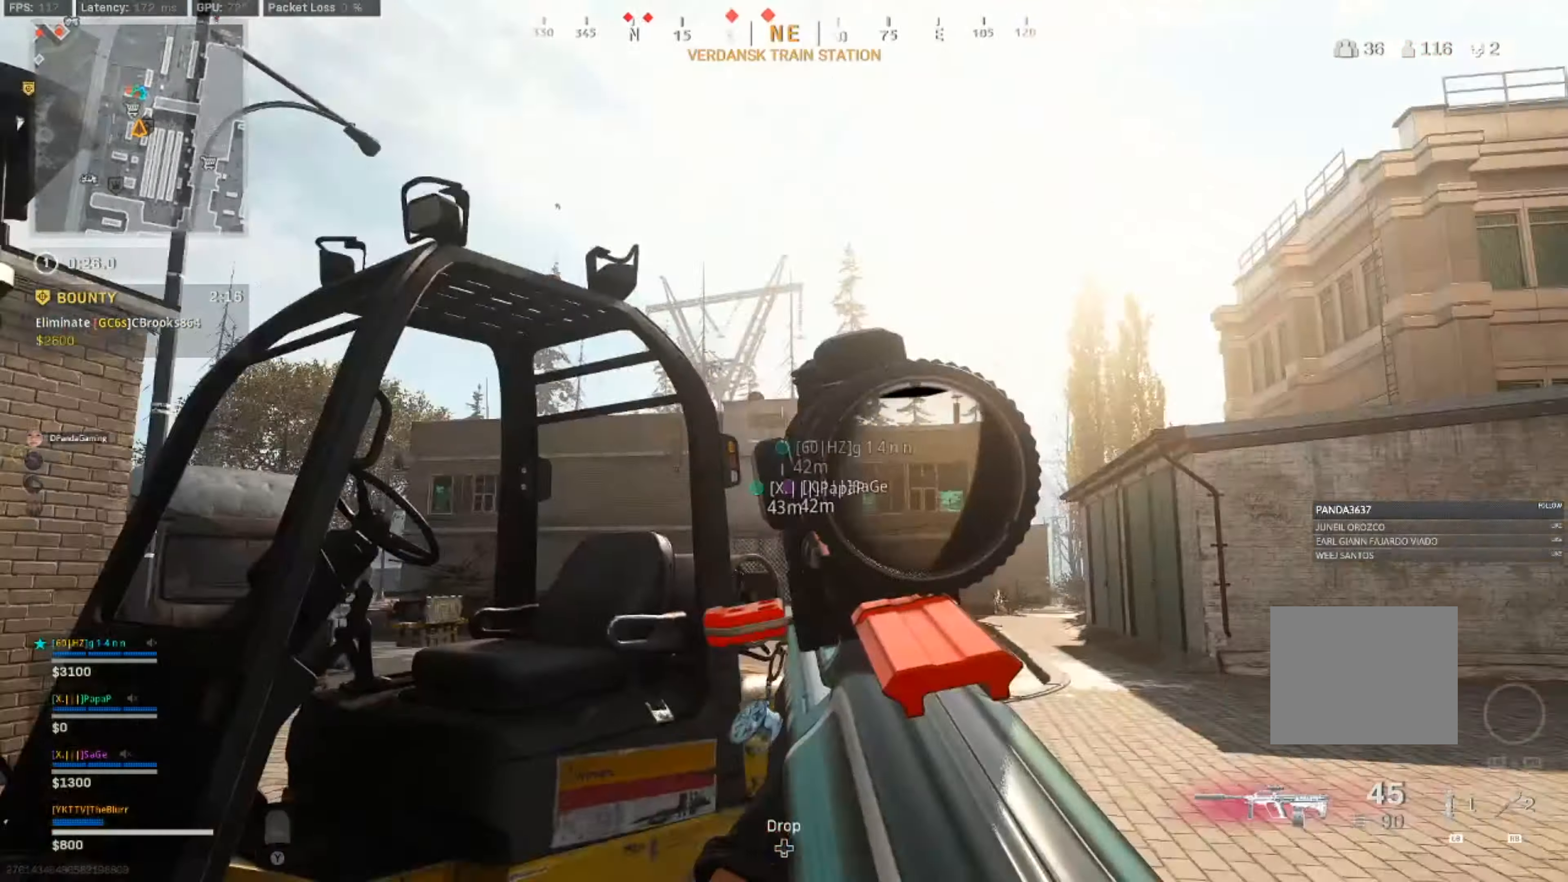
{"buttons": ["L2"], "left_stick": "up-left", "right_stick": "center", "events": [[16, "left_stick", "up-right"], [166, "L3", "down"], [166, "left_stick", "up"], [183, "right_stick", "center"], [316, "L2", "down"], [316, "L3", "up"], [450, "left_stick", "up-left"]]}
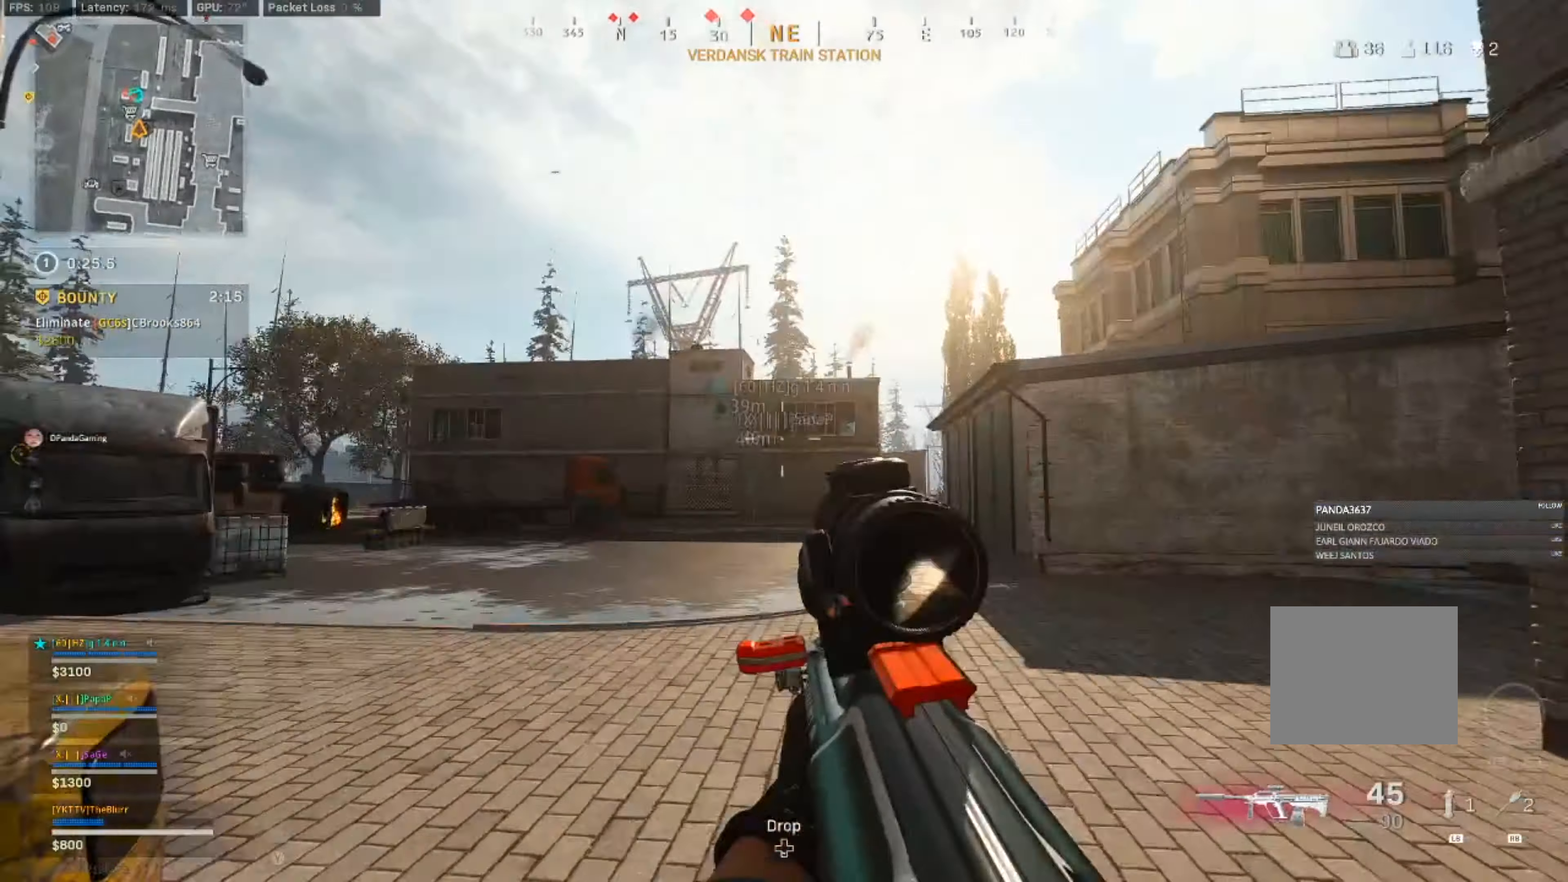
{"buttons": ["L2"], "left_stick": "up-right", "right_stick": "center", "events": [[16, "left_stick", "left"], [150, "L1", "down"], [283, "left_stick", "up-left"], [433, "left_stick", "up-right"], [483, "L1", "up"]]}
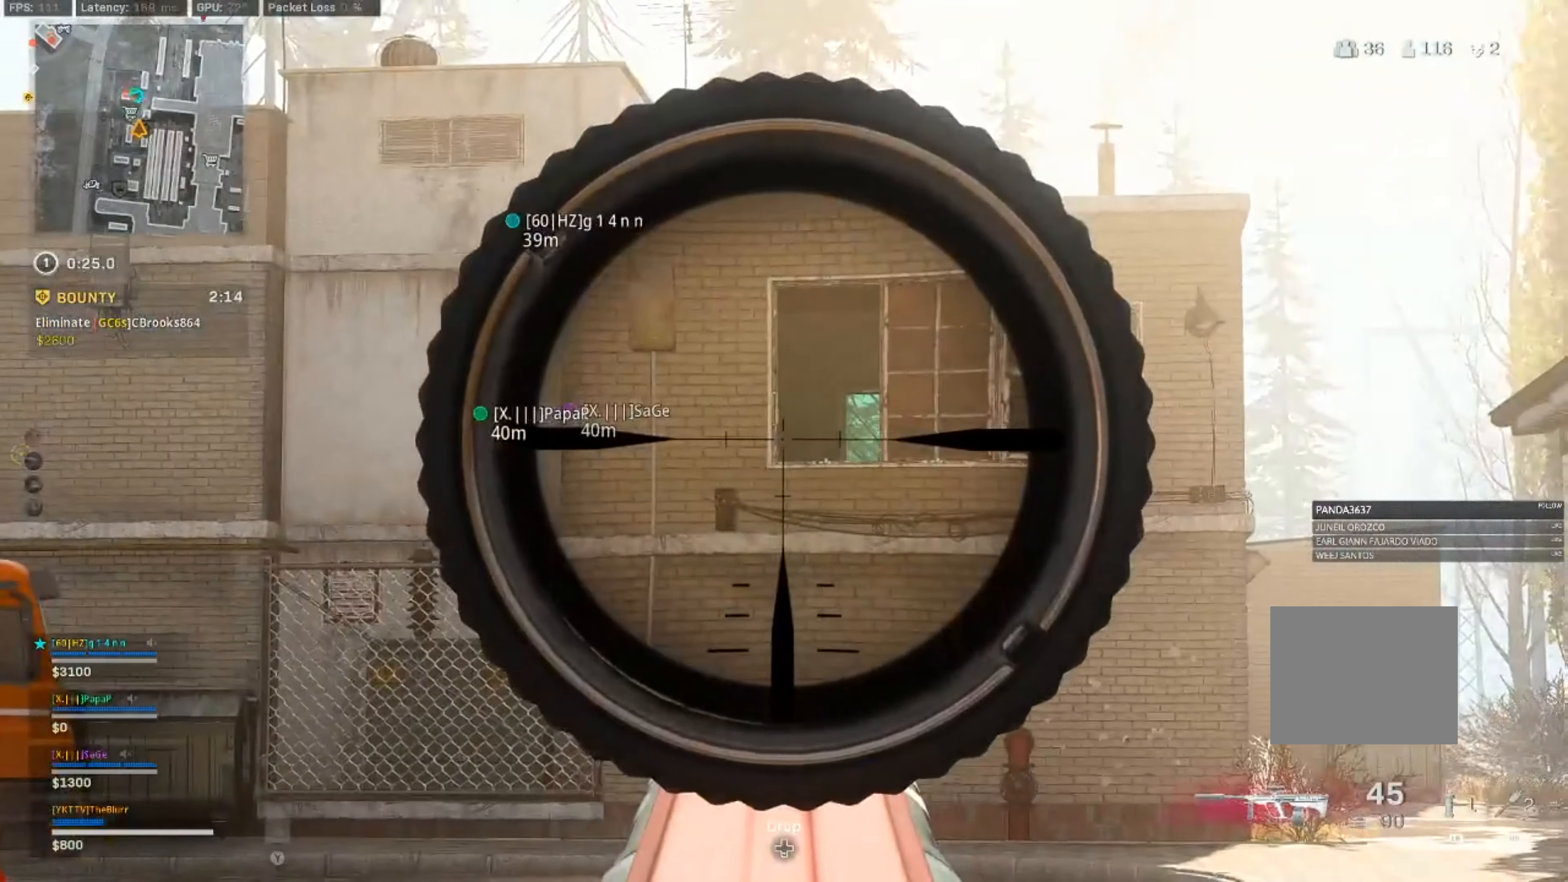
{"buttons": ["L3"], "left_stick": "up", "right_stick": "center", "events": [[167, "TRIANGLE", "down"], [200, "L2", "up"], [233, "TRIANGLE", "up"], [317, "L3", "down"], [317, "left_stick", "up"]]}
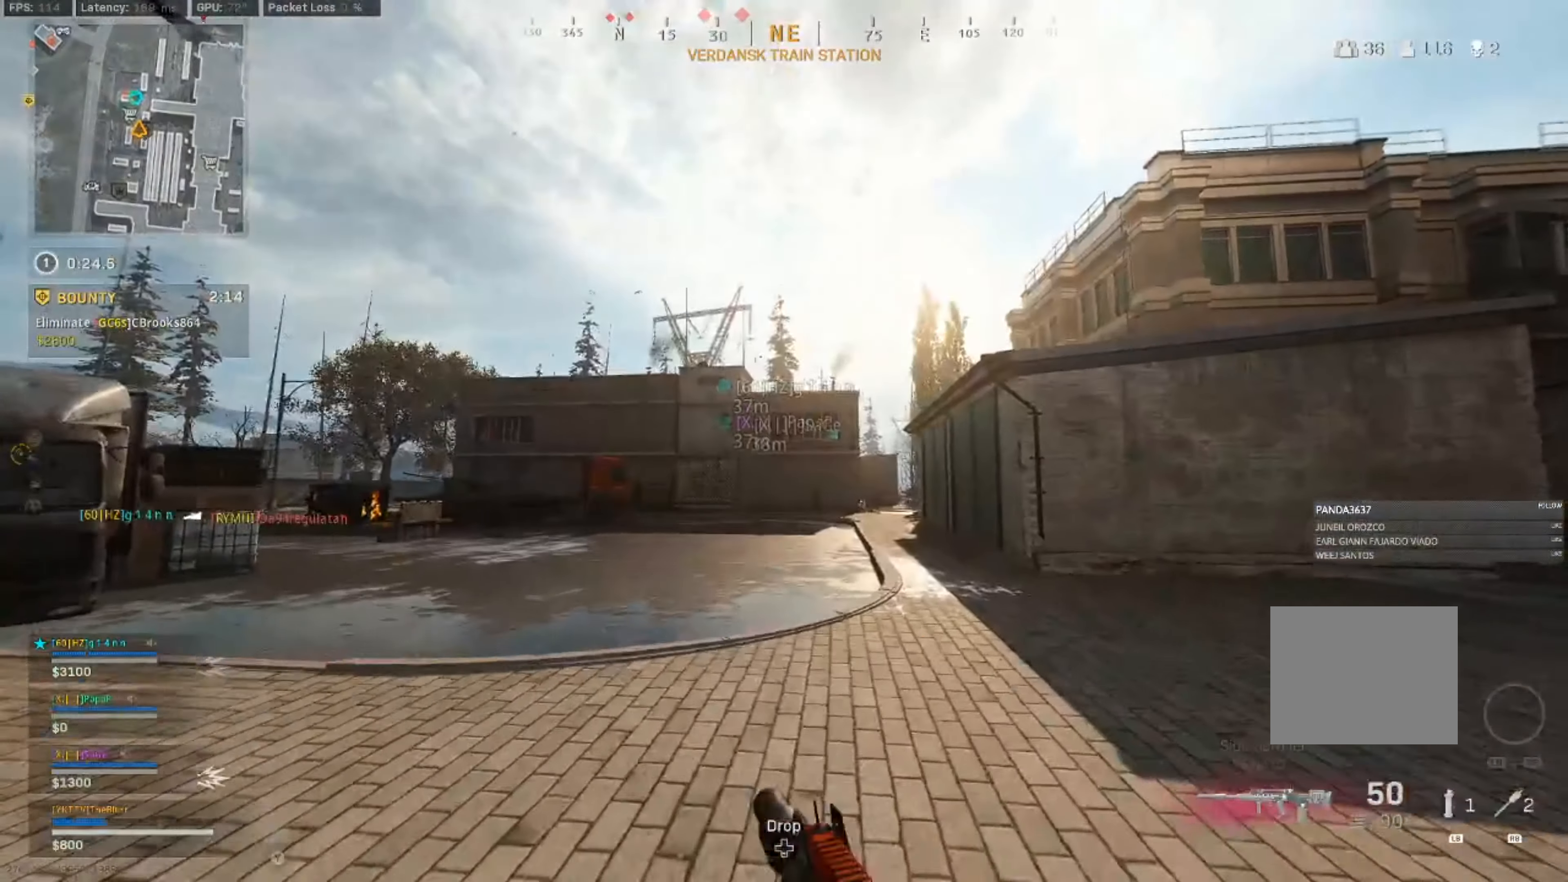
{"buttons": ["CROSS", "CIRCLE"], "left_stick": "up", "right_stick": "center", "events": [[50, "L3", "up"], [300, "CIRCLE", "down"], [367, "CIRCLE", "up"], [433, "CIRCLE", "down"], [483, "CROSS", "down"]]}
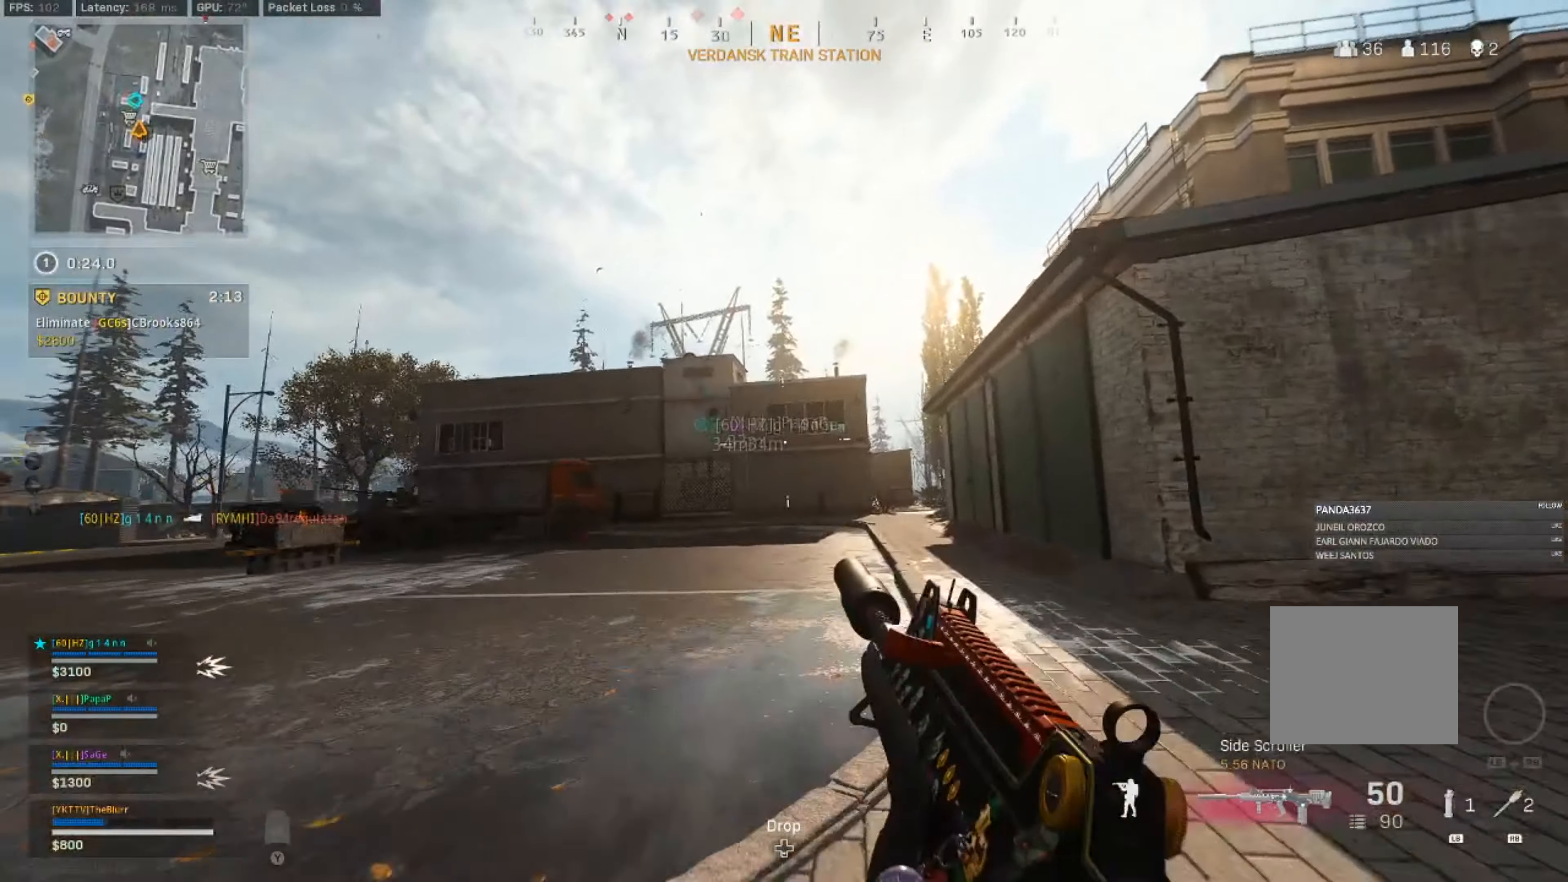
{"buttons": ["L3"], "left_stick": "up", "right_stick": "up", "events": [[17, "CIRCLE", "up"], [83, "CROSS", "up"], [150, "L3", "down"], [467, "right_stick", "up"]]}
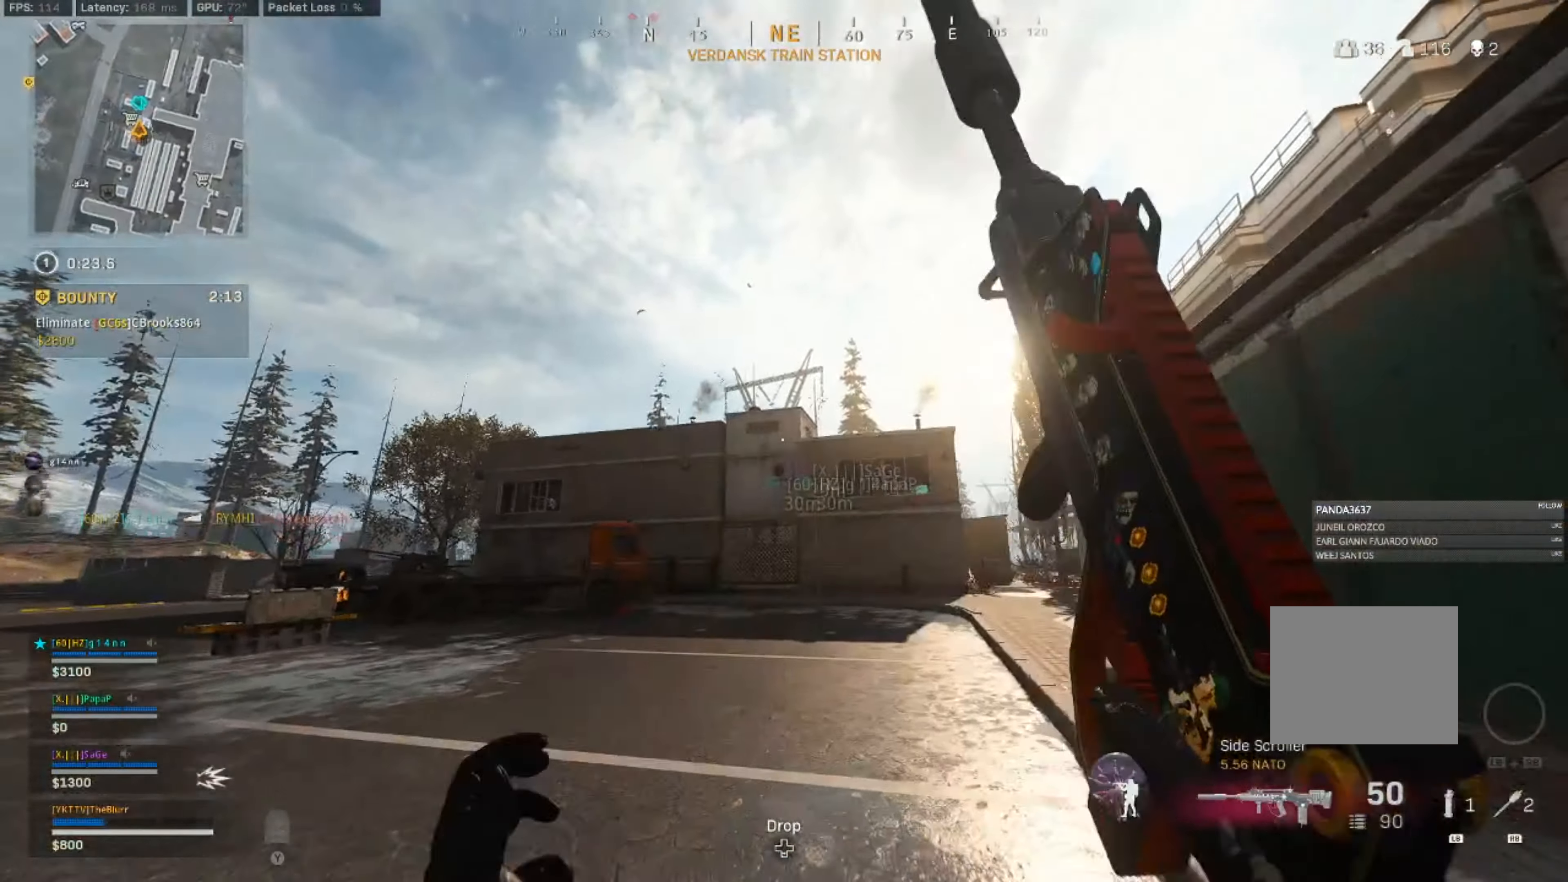
{"buttons": ["L3"], "left_stick": "up", "right_stick": "up", "events": [[400, "L1", "down"], [483, "L1", "up"]]}
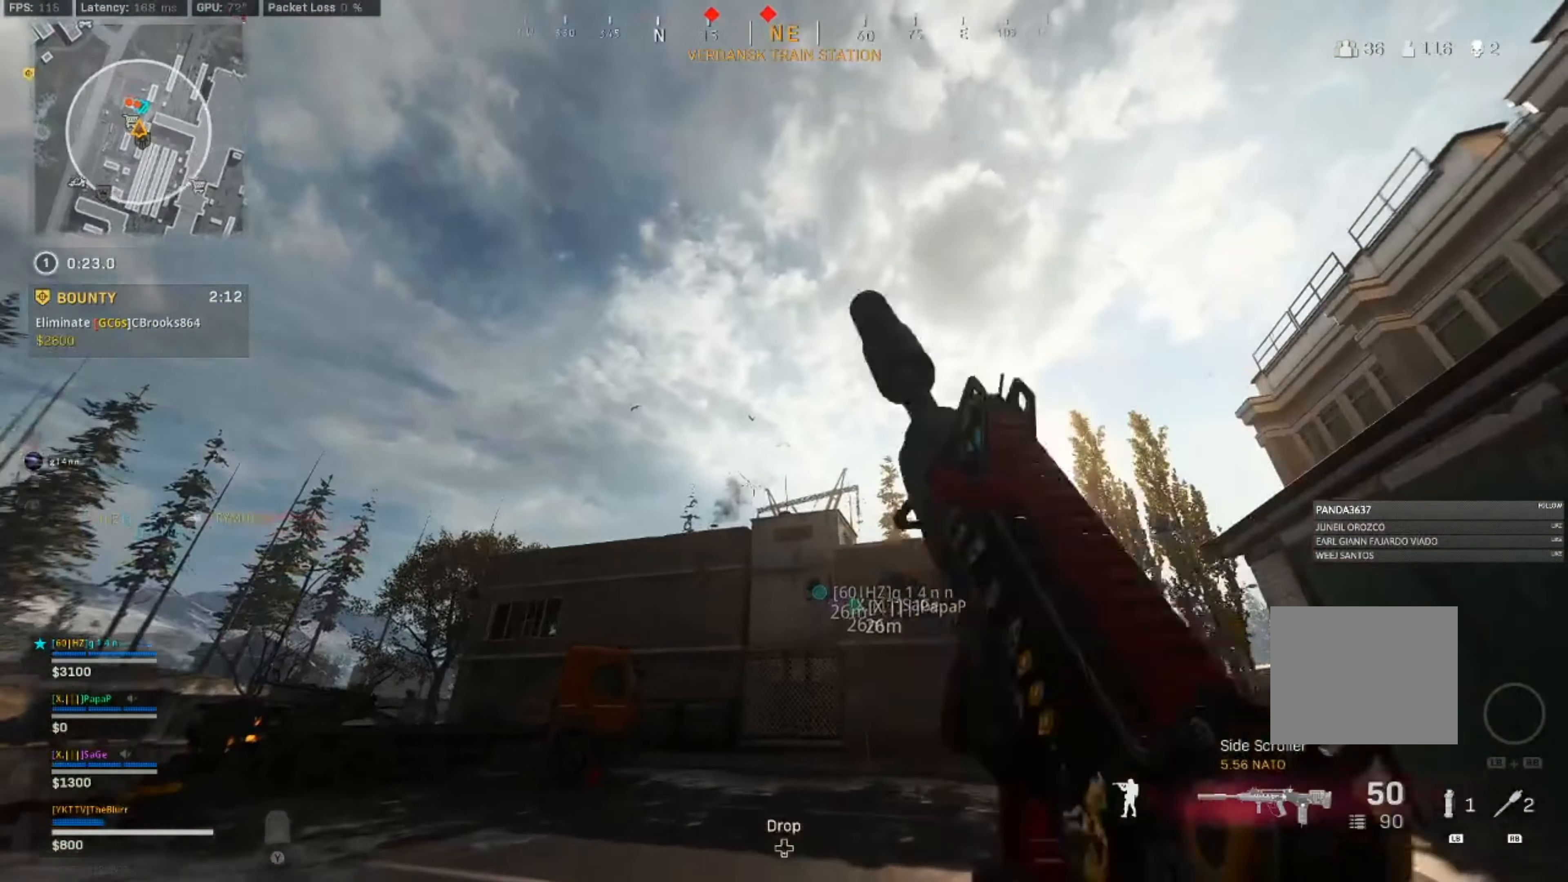
{"buttons": [], "left_stick": "up-right", "right_stick": "down", "events": [[50, "L3", "up"], [200, "right_stick", "center"], [250, "left_stick", "up-right"], [500, "right_stick", "down"]]}
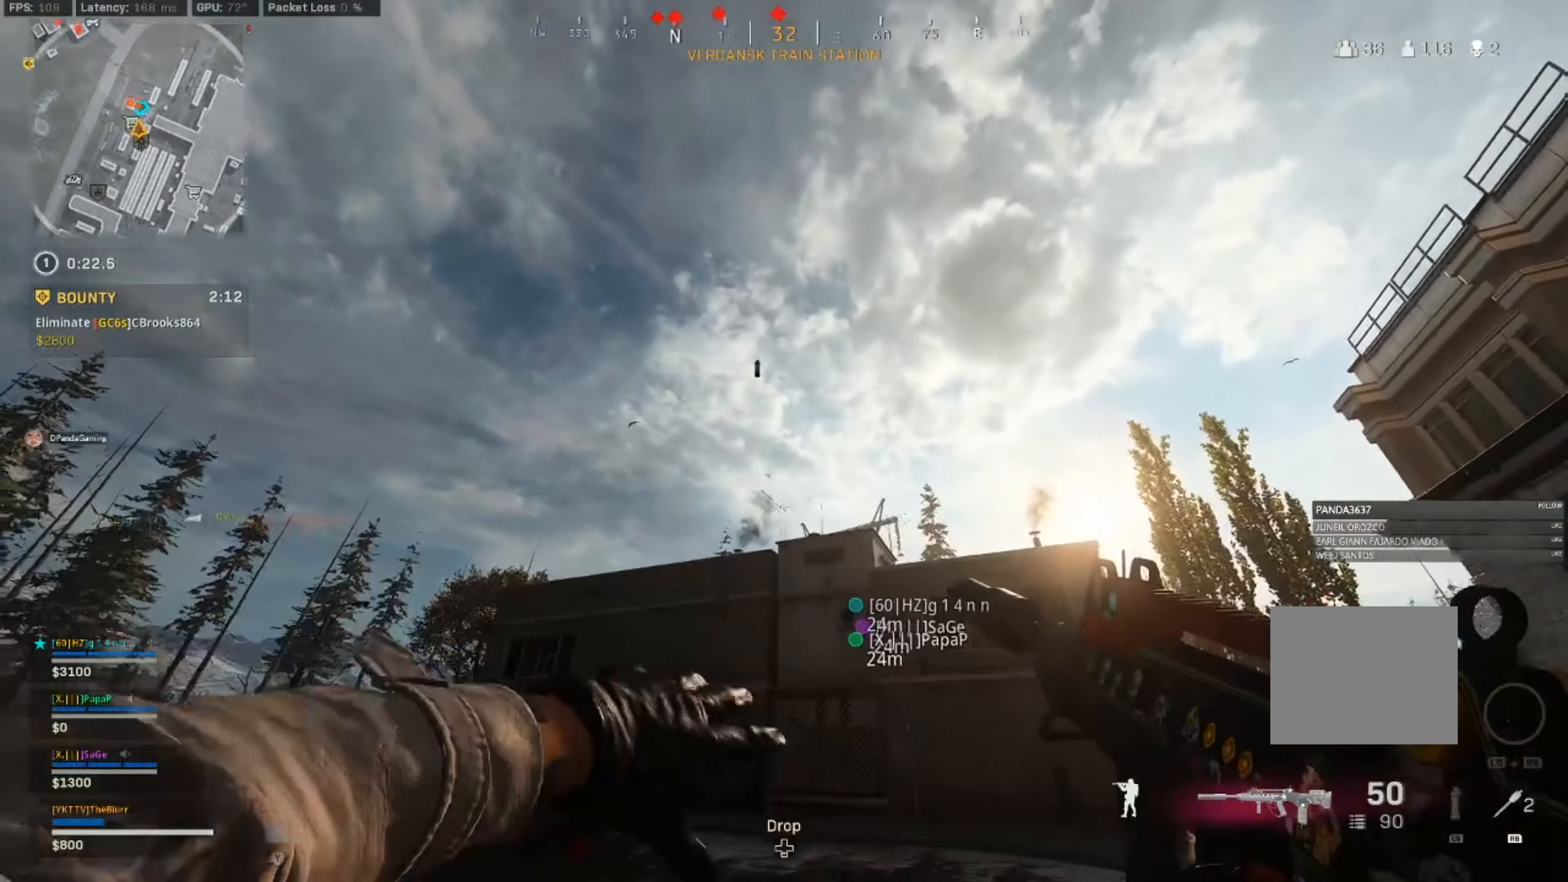
{"buttons": [], "left_stick": "up-right", "right_stick": "down", "events": []}
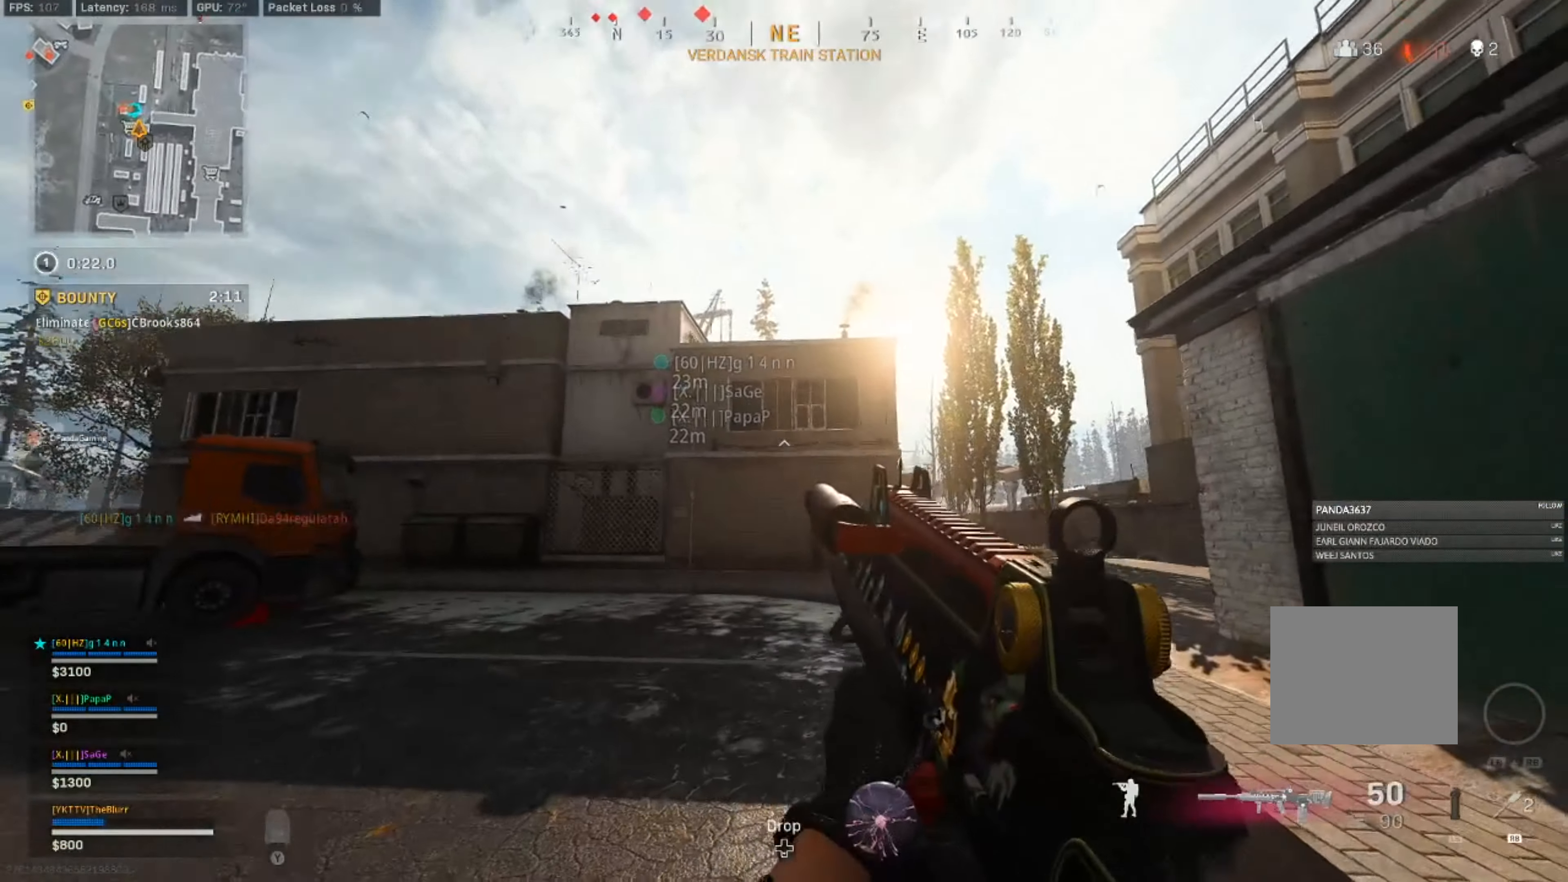
{"buttons": [], "left_stick": "up-right", "right_stick": "down", "events": []}
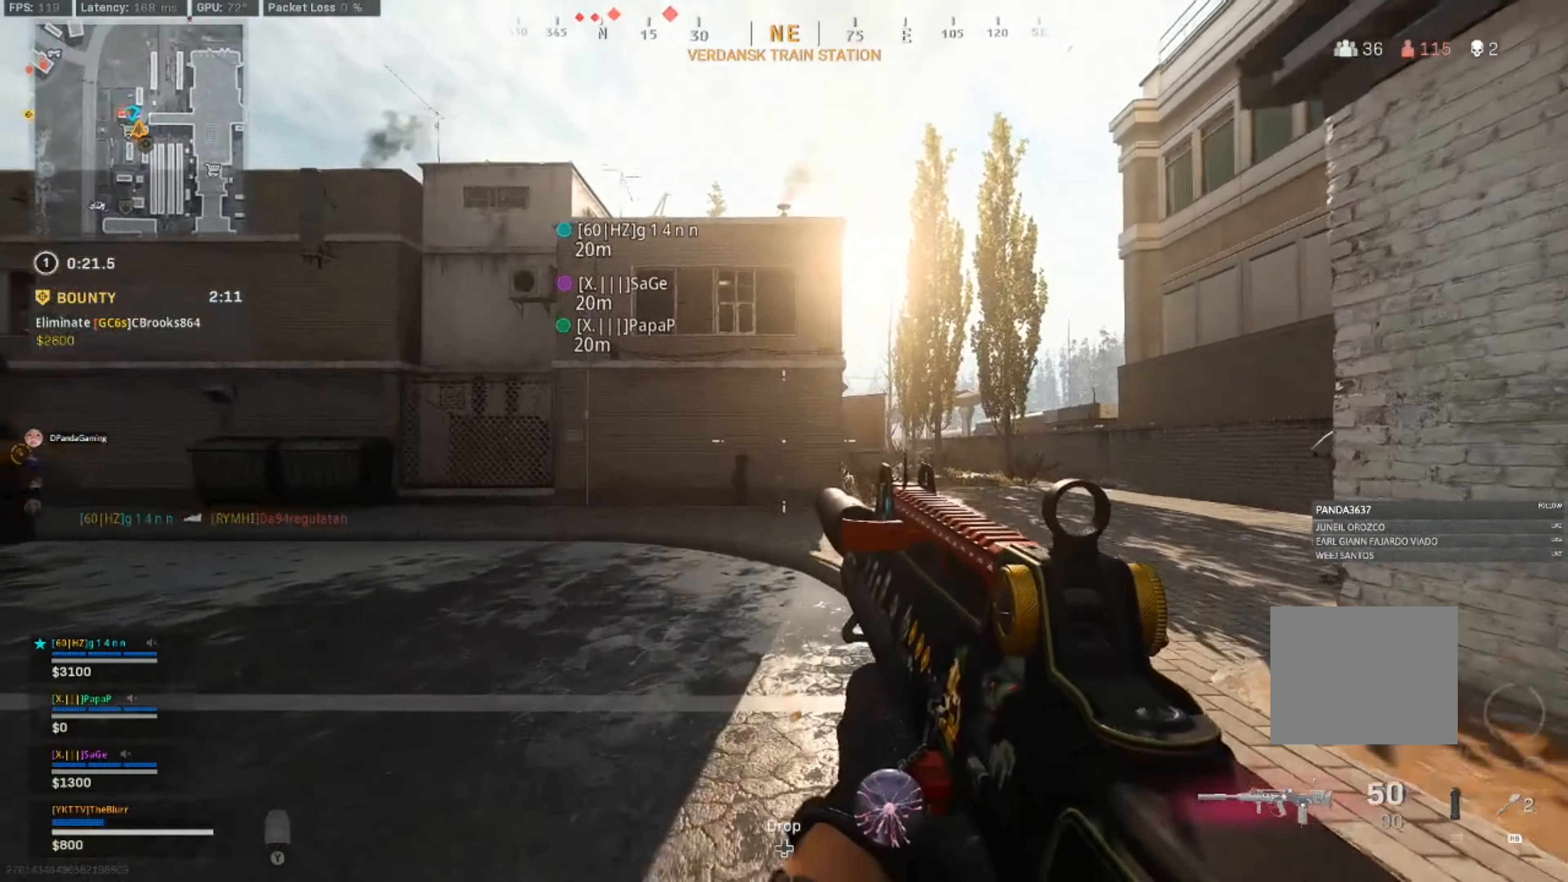
{"buttons": [], "left_stick": "up", "right_stick": "center", "events": [[17, "L3", "down"], [17, "left_stick", "up"], [150, "L3", "up"], [167, "right_stick", "center"]]}
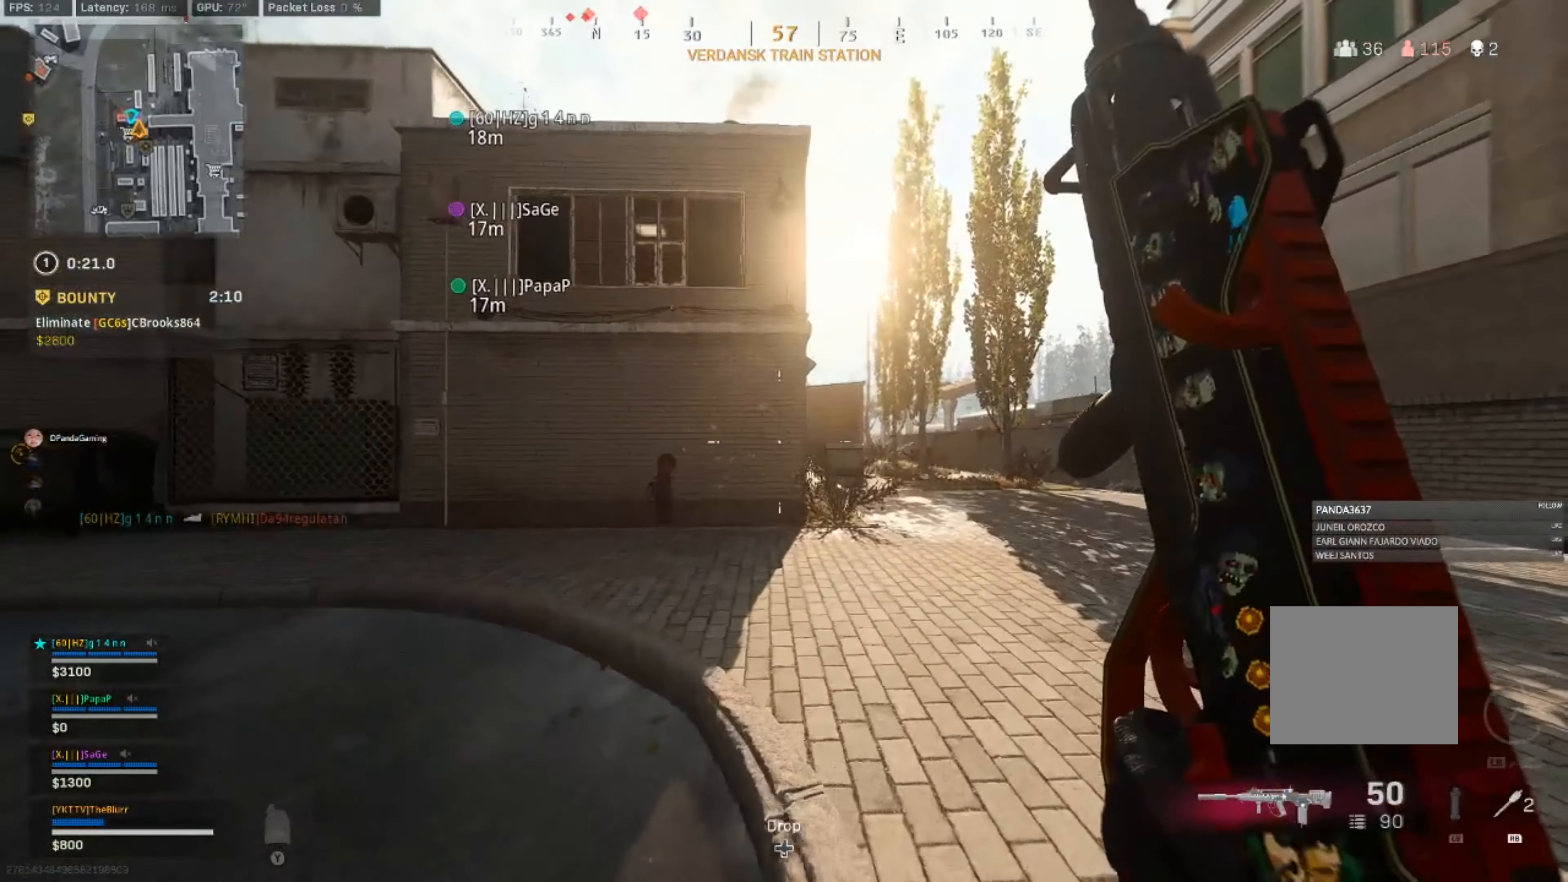
{"buttons": [], "left_stick": "up", "right_stick": "center", "events": [[133, "CIRCLE", "down"], [267, "CIRCLE", "up"], [333, "CIRCLE", "down"], [350, "CROSS", "down"], [400, "CIRCLE", "up"], [450, "CROSS", "up"]]}
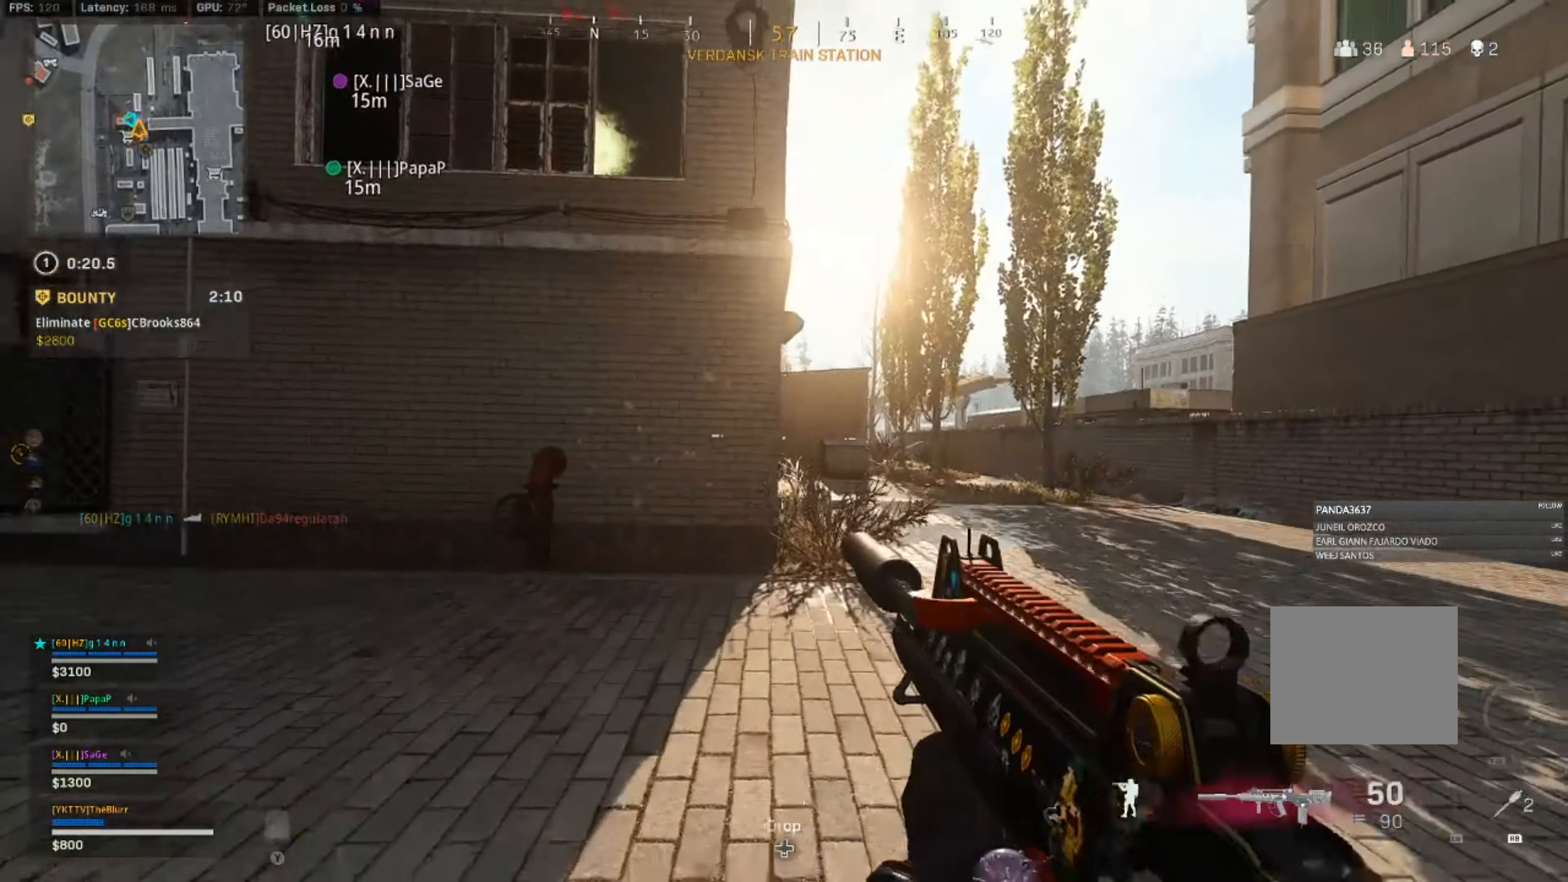
{"buttons": [], "left_stick": "up", "right_stick": "center", "events": [[50, "L3", "down"], [67, "right_stick", "right"], [150, "L3", "up"], [167, "right_stick", "center"]]}
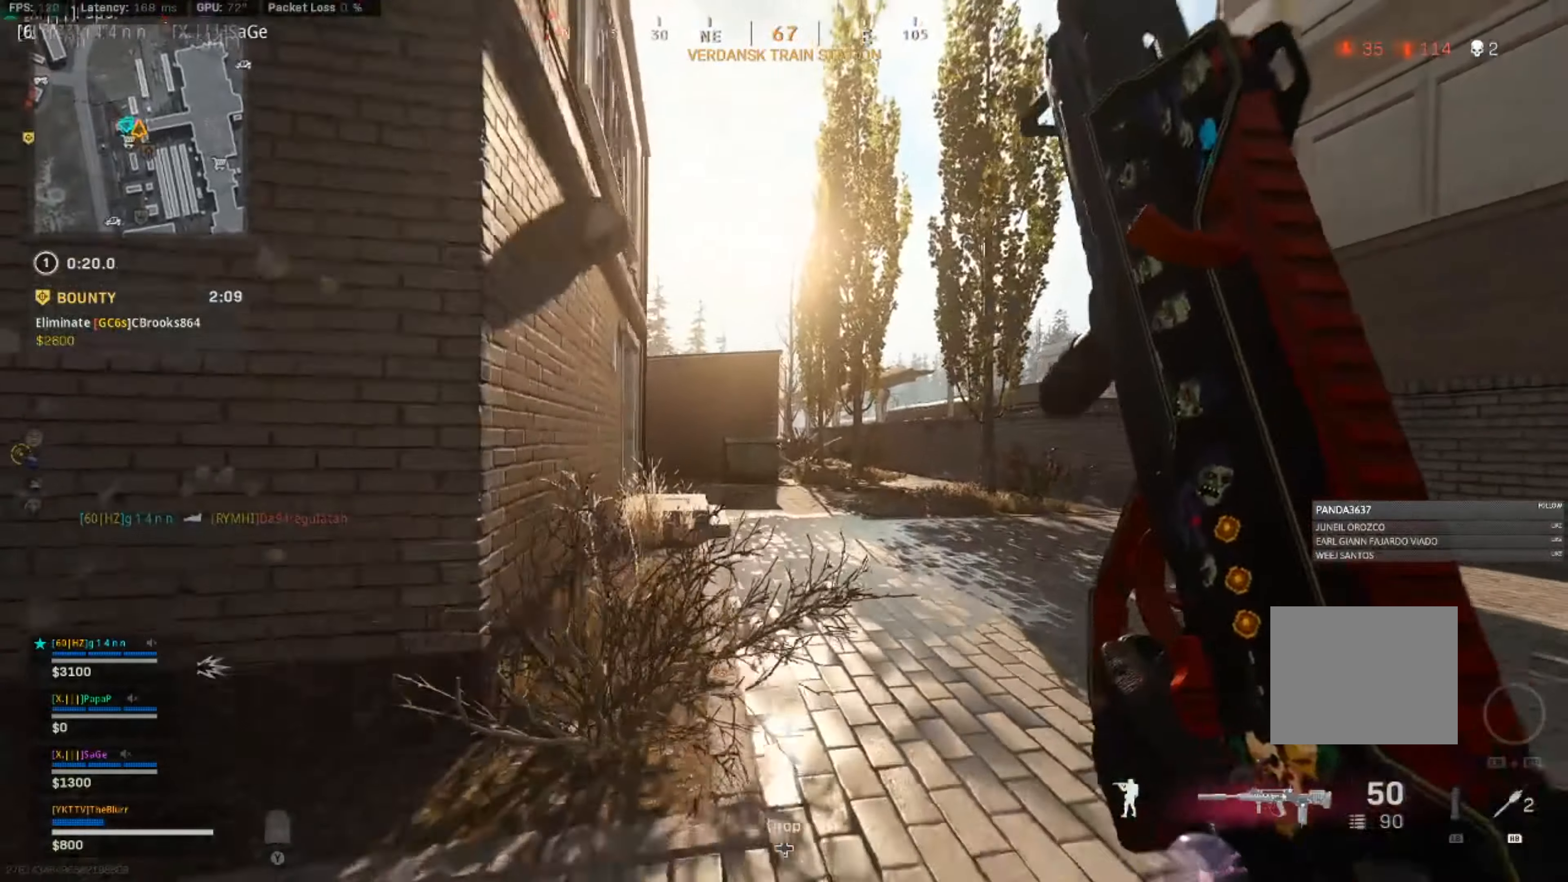
{"buttons": [], "left_stick": "up", "right_stick": "left", "events": [[350, "right_stick", "left"]]}
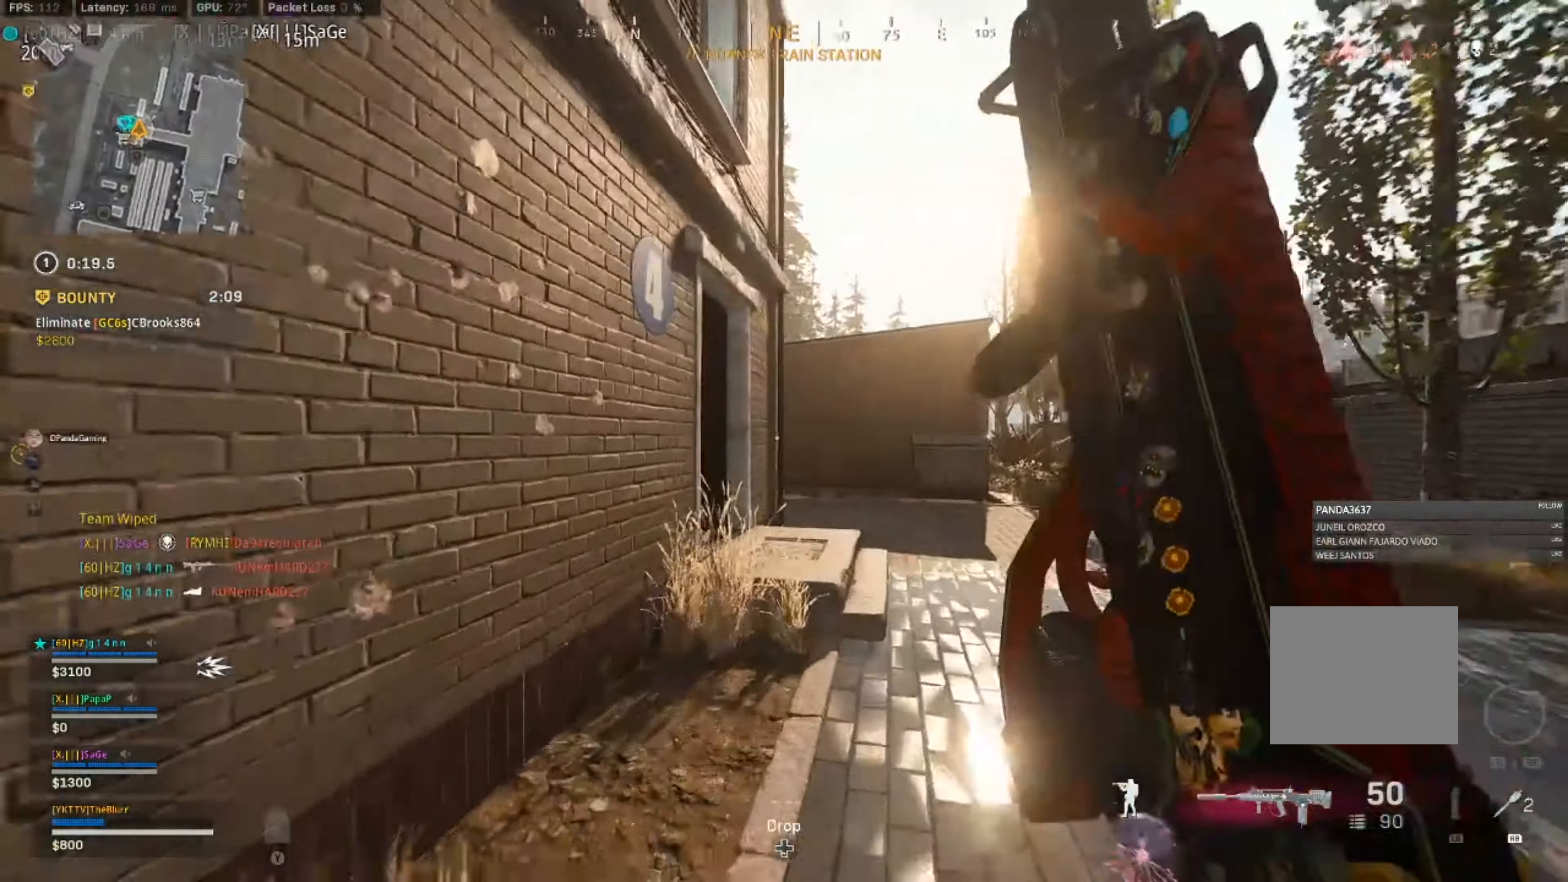
{"buttons": [], "left_stick": "up", "right_stick": "left", "events": [[67, "right_stick", "center"], [117, "CROSS", "down"], [267, "CROSS", "up"], [334, "right_stick", "left"]]}
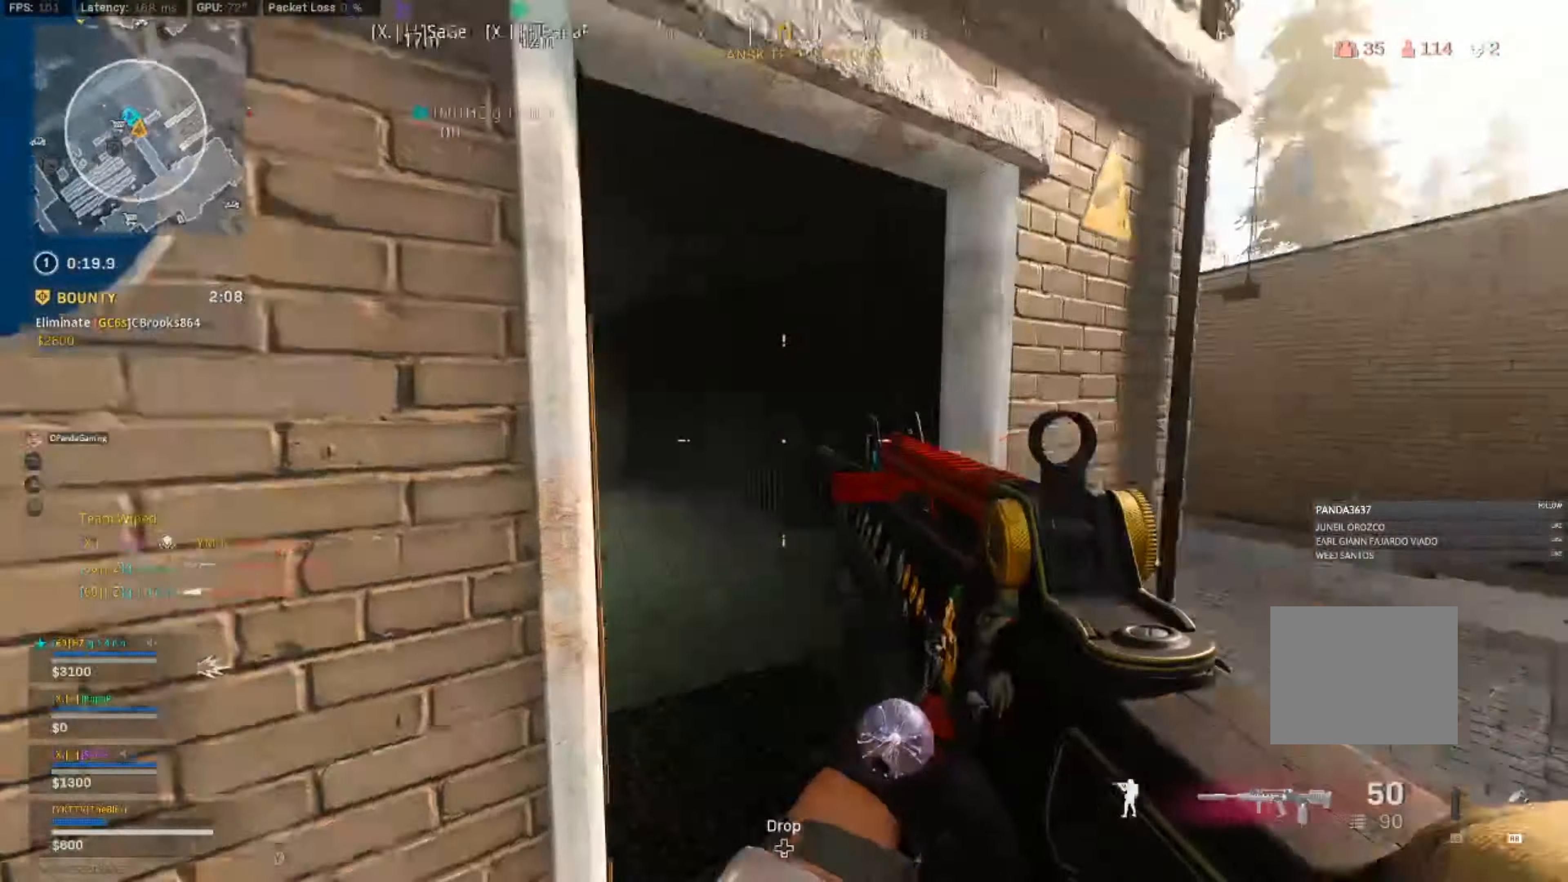
{"buttons": [], "left_stick": "up", "right_stick": "center", "events": [[50, "CROSS", "down"], [100, "CROSS", "up"], [267, "right_stick", "center"]]}